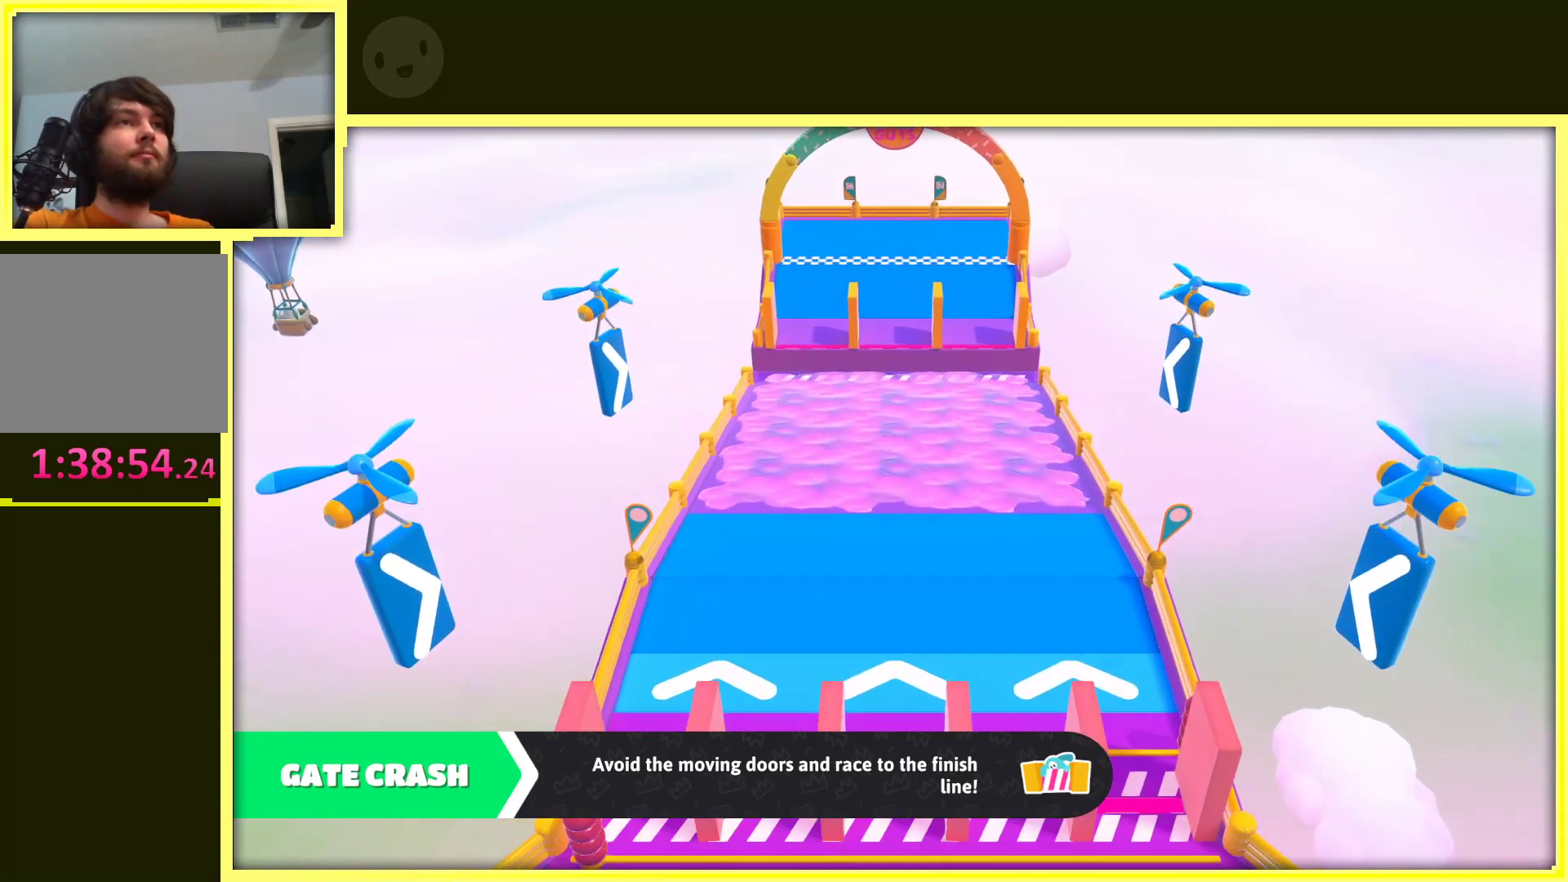
Gameplay with a controller (Xbox layout); each line is a JSON object with the inputs held at the frame after it. "events" lists button and stick changes between this image and that frame as [ms after this image, input, new state], when the widget could be followed in between. Not read: L3 R3.
{"buttons": [], "left_stick": "up", "right_stick": "center", "events": []}
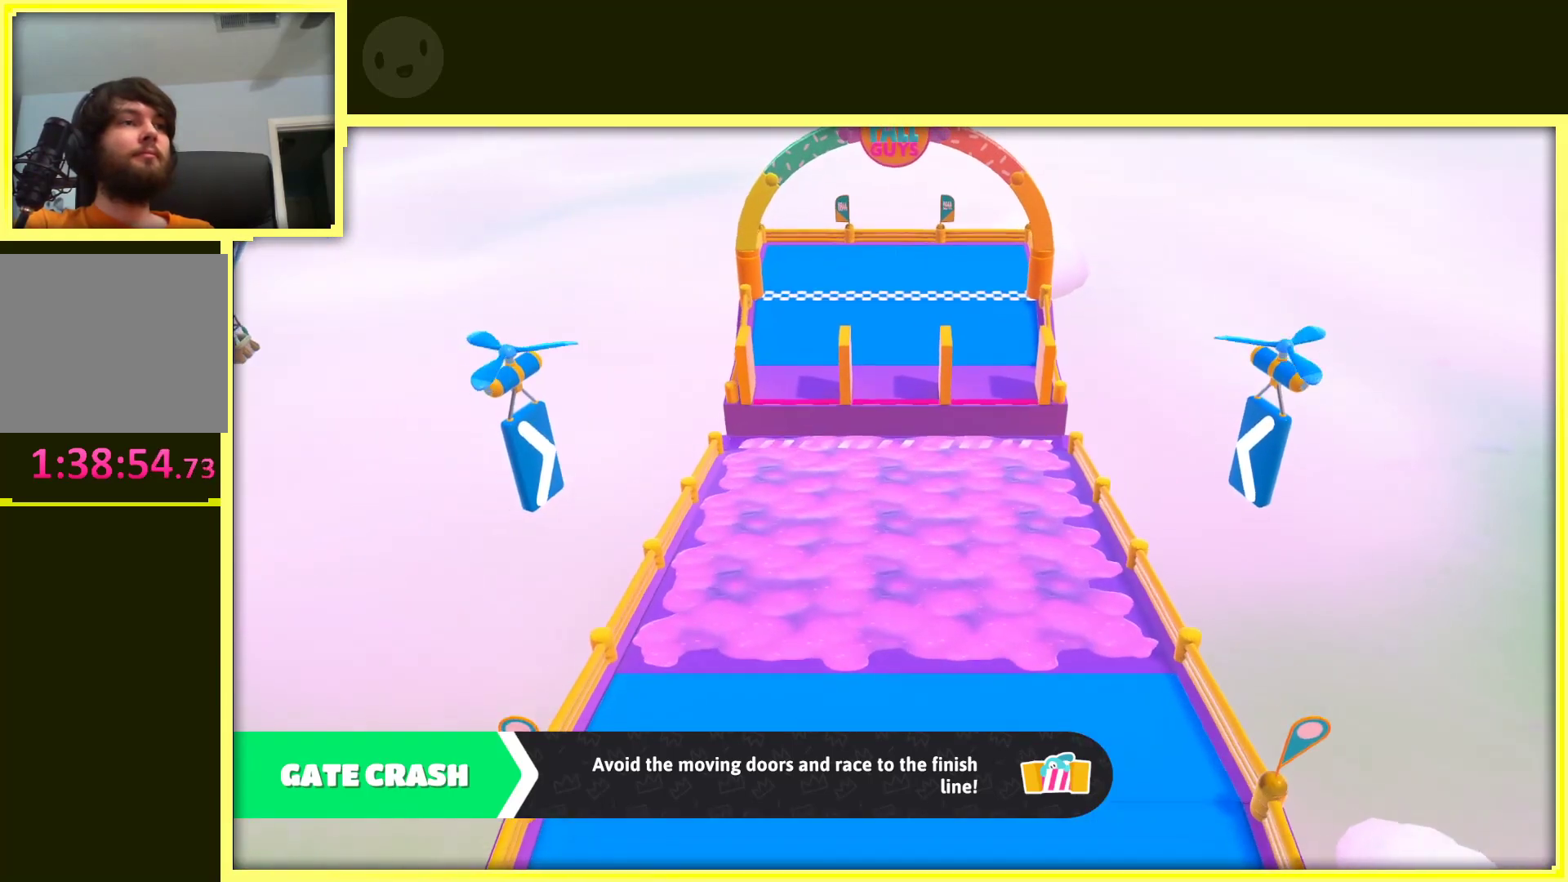
{"buttons": [], "left_stick": "up", "right_stick": "center", "events": []}
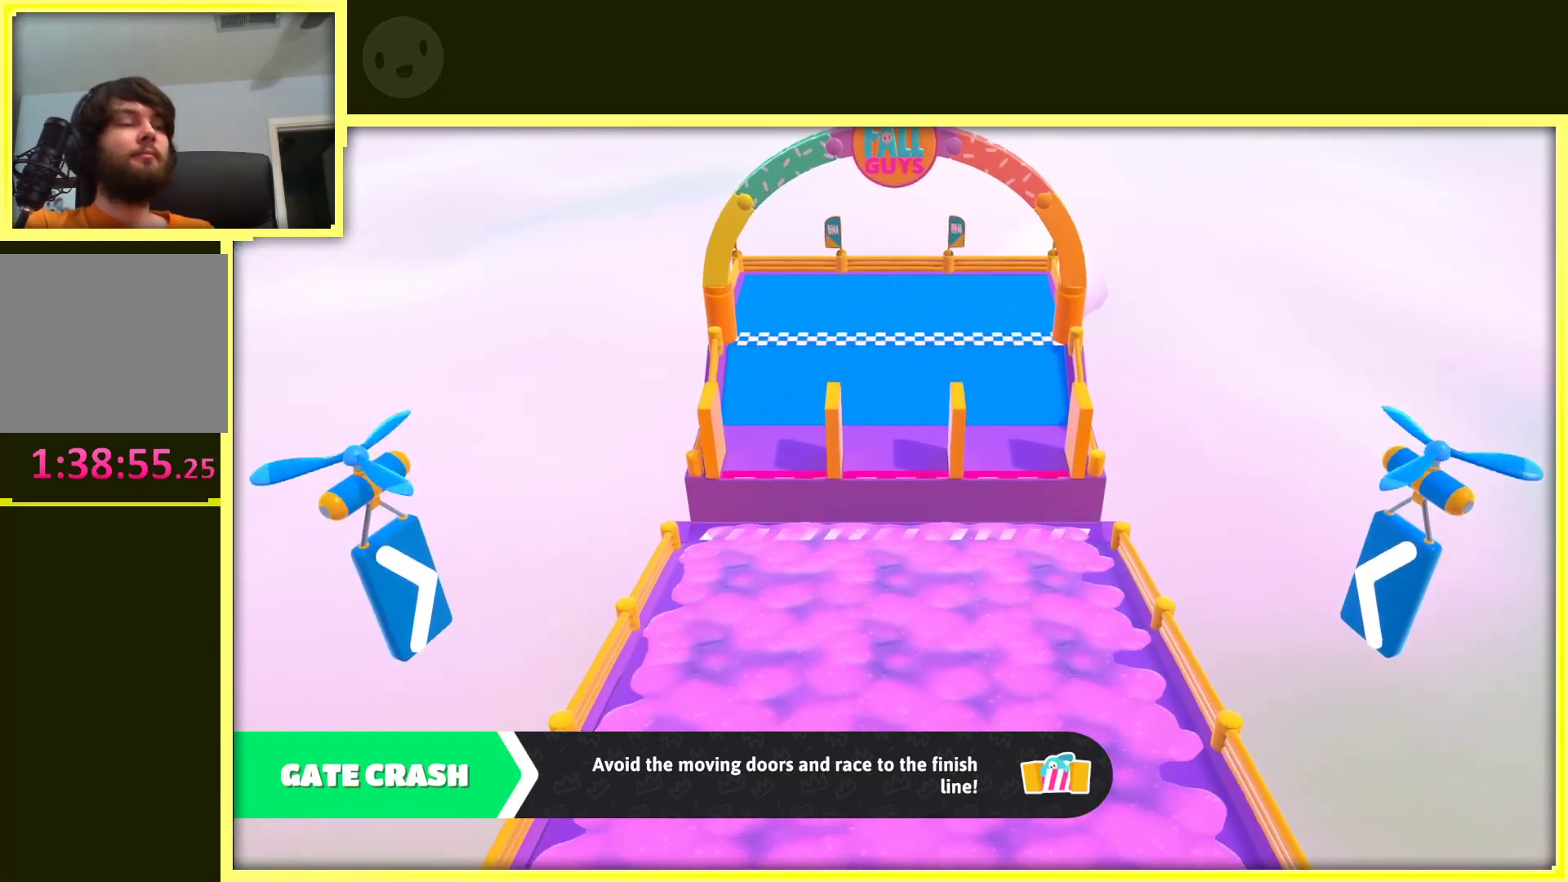
{"buttons": [], "left_stick": "up", "right_stick": "center", "events": []}
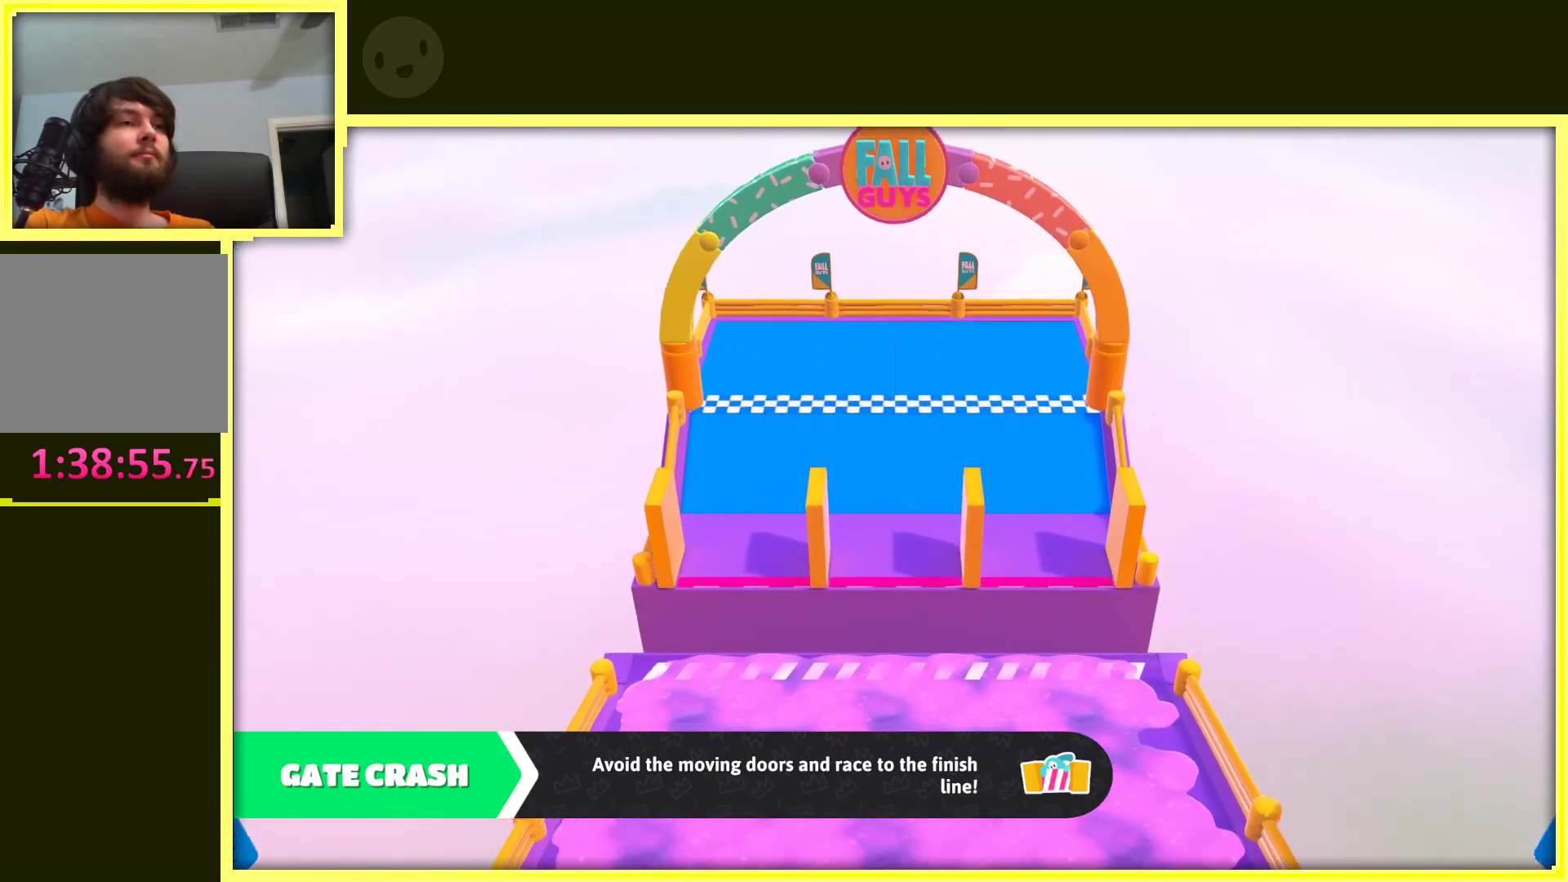
{"buttons": [], "left_stick": "up", "right_stick": "center", "events": []}
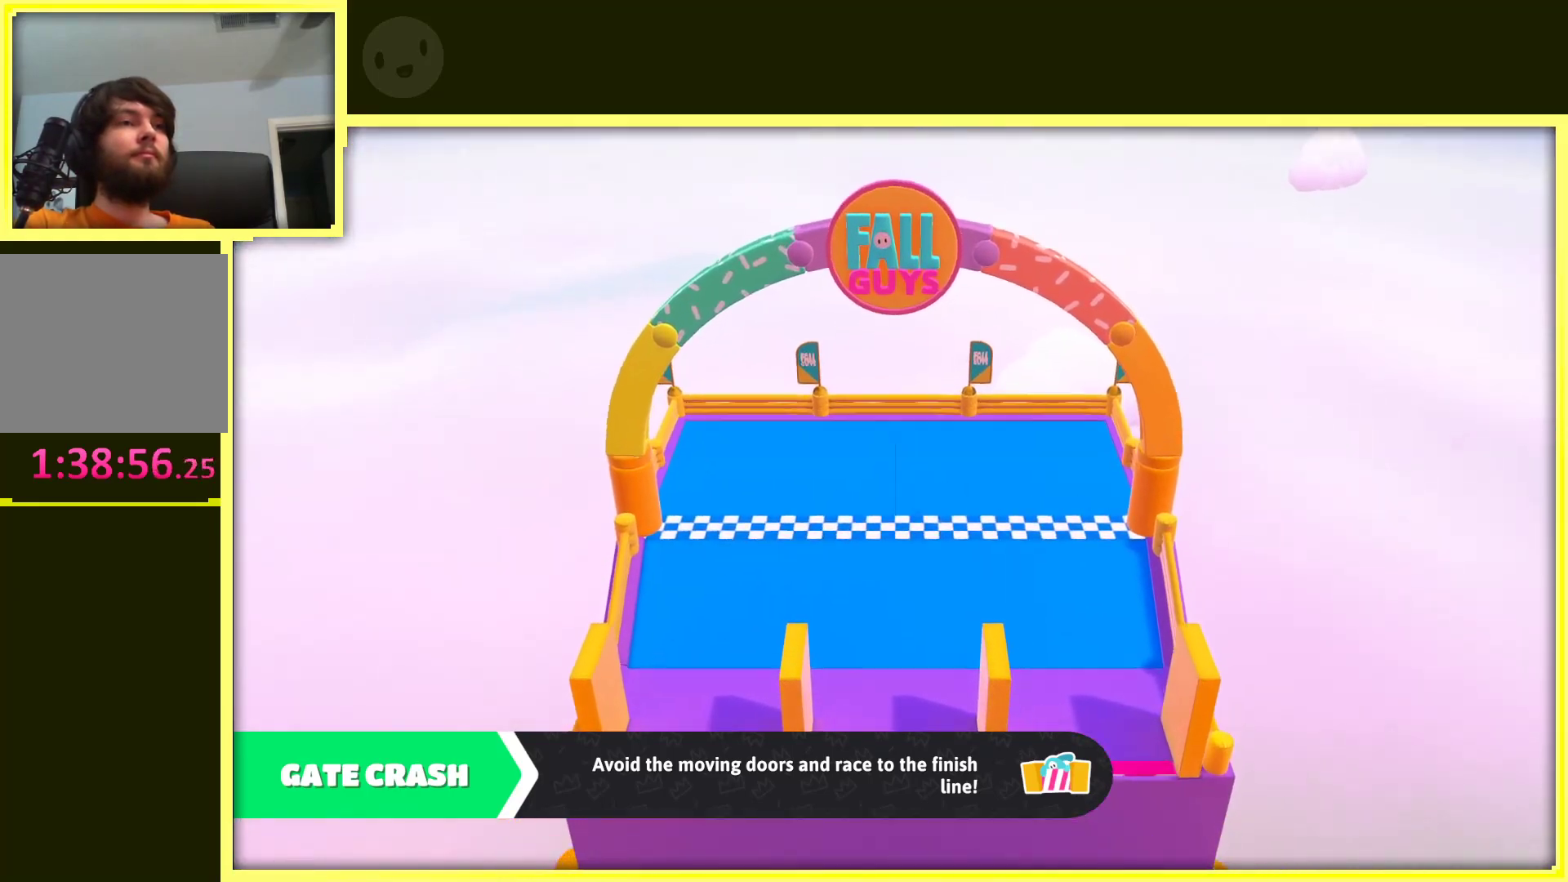
{"buttons": [], "left_stick": "up", "right_stick": "center", "events": []}
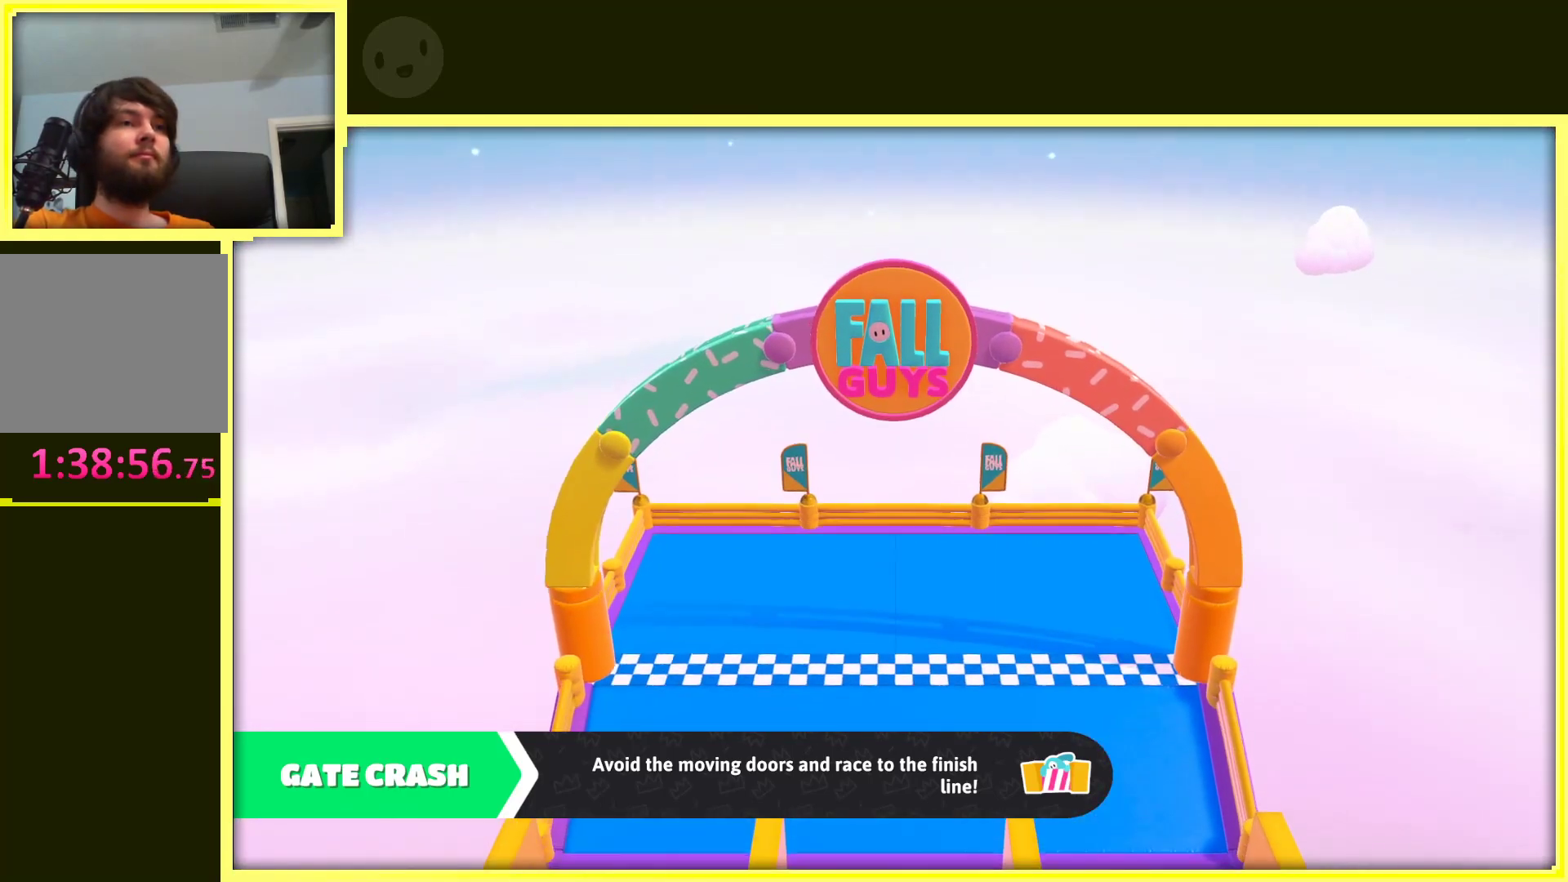
{"buttons": [], "left_stick": "center", "right_stick": "center", "events": [[33, "left_stick", "center"]]}
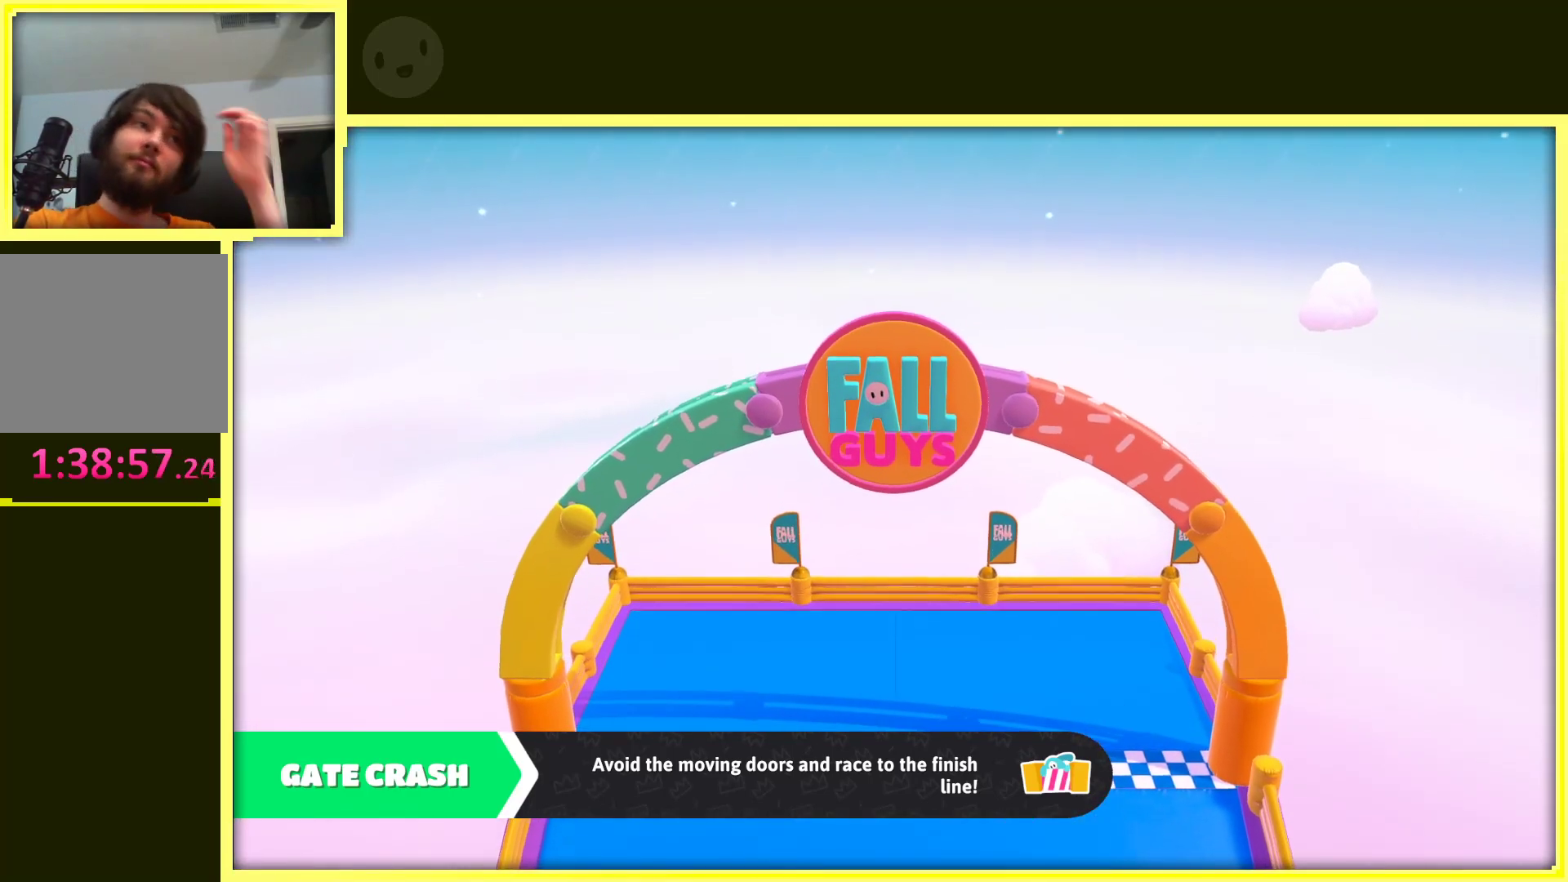
{"buttons": [], "left_stick": "center", "right_stick": "center", "events": []}
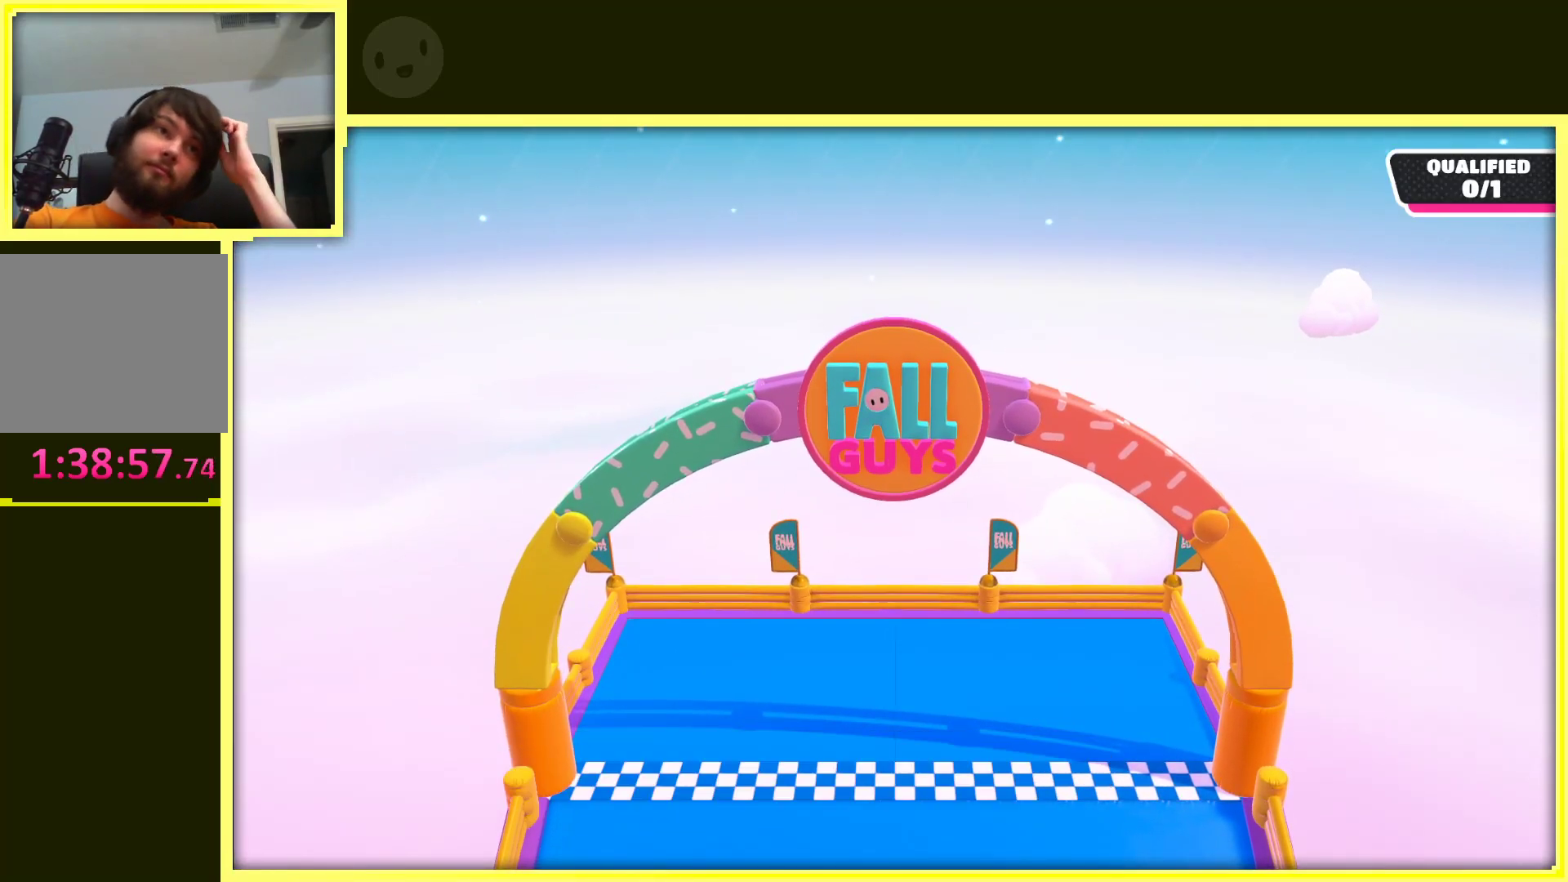
{"buttons": [], "left_stick": "center", "right_stick": "center", "events": []}
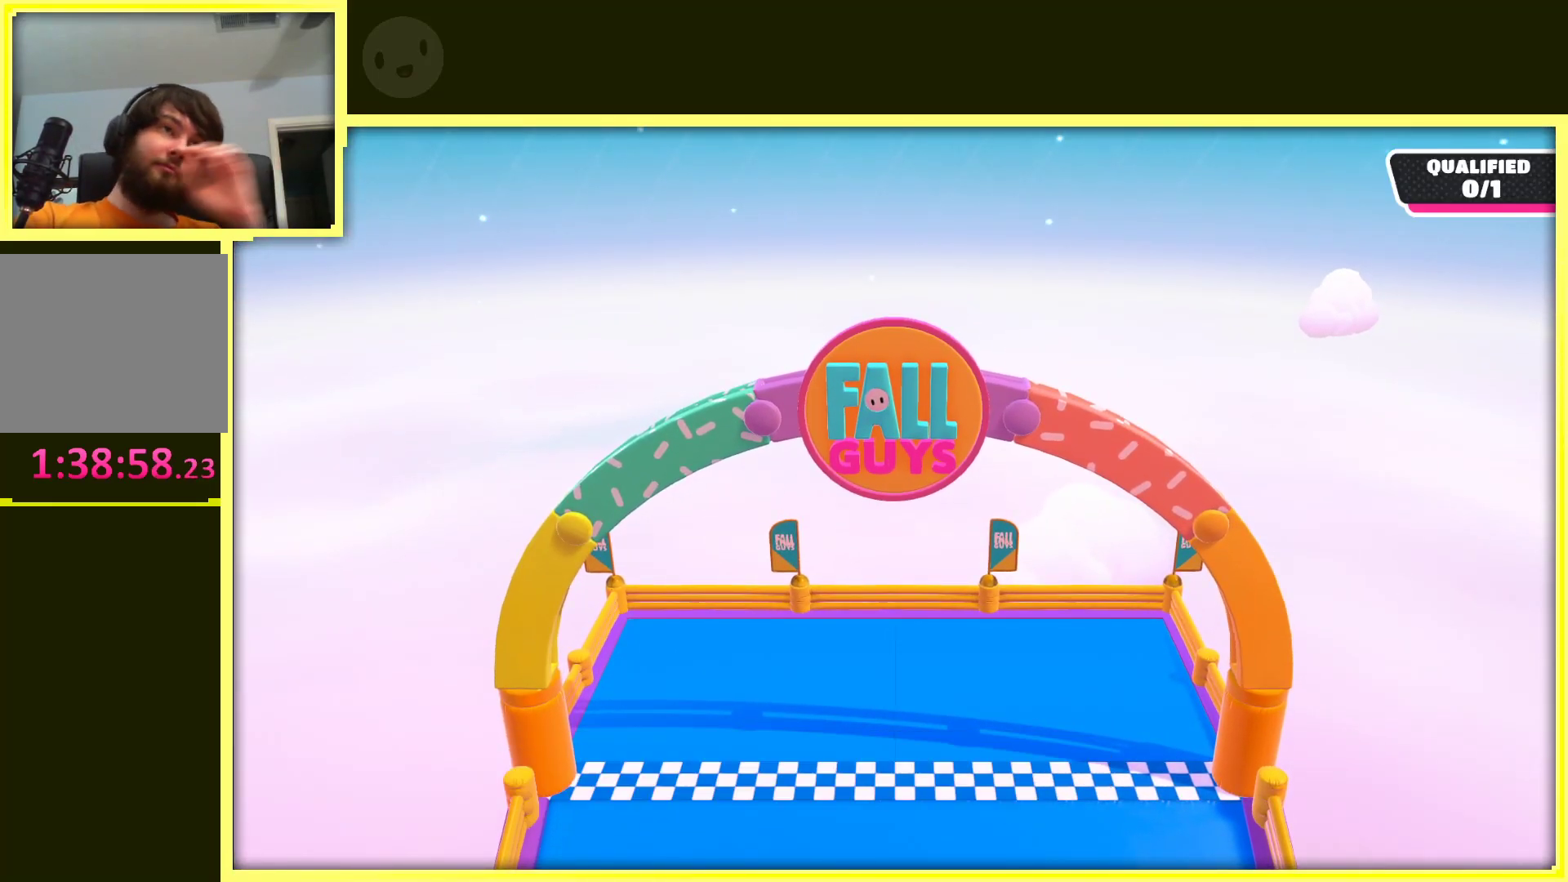
{"buttons": [], "left_stick": "center", "right_stick": "center", "events": []}
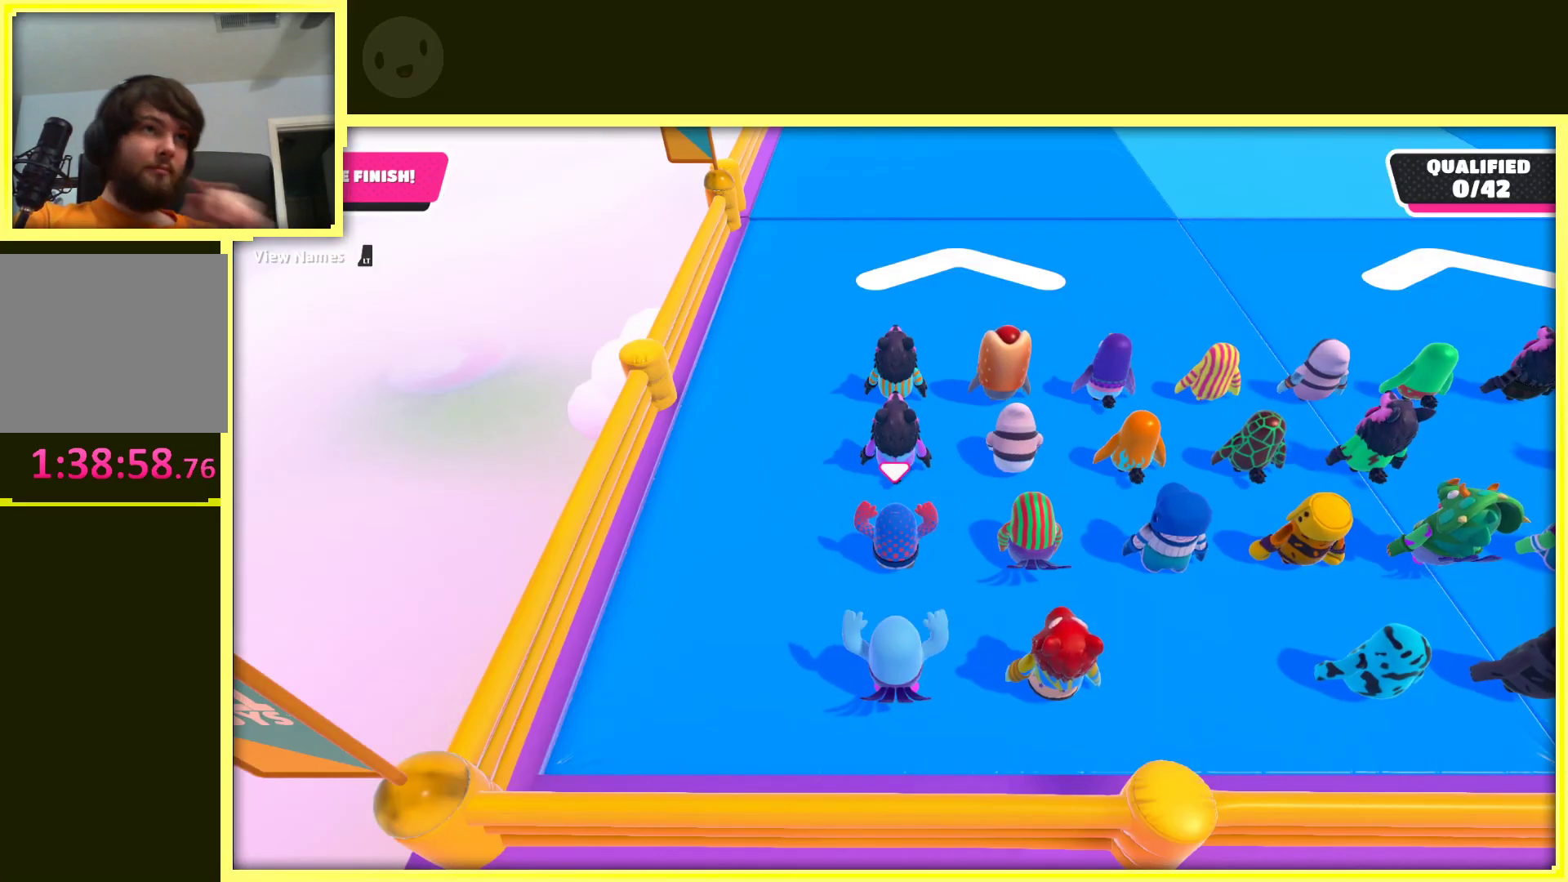
{"buttons": [], "left_stick": "up", "right_stick": "center", "events": [[467, "left_stick", "up"]]}
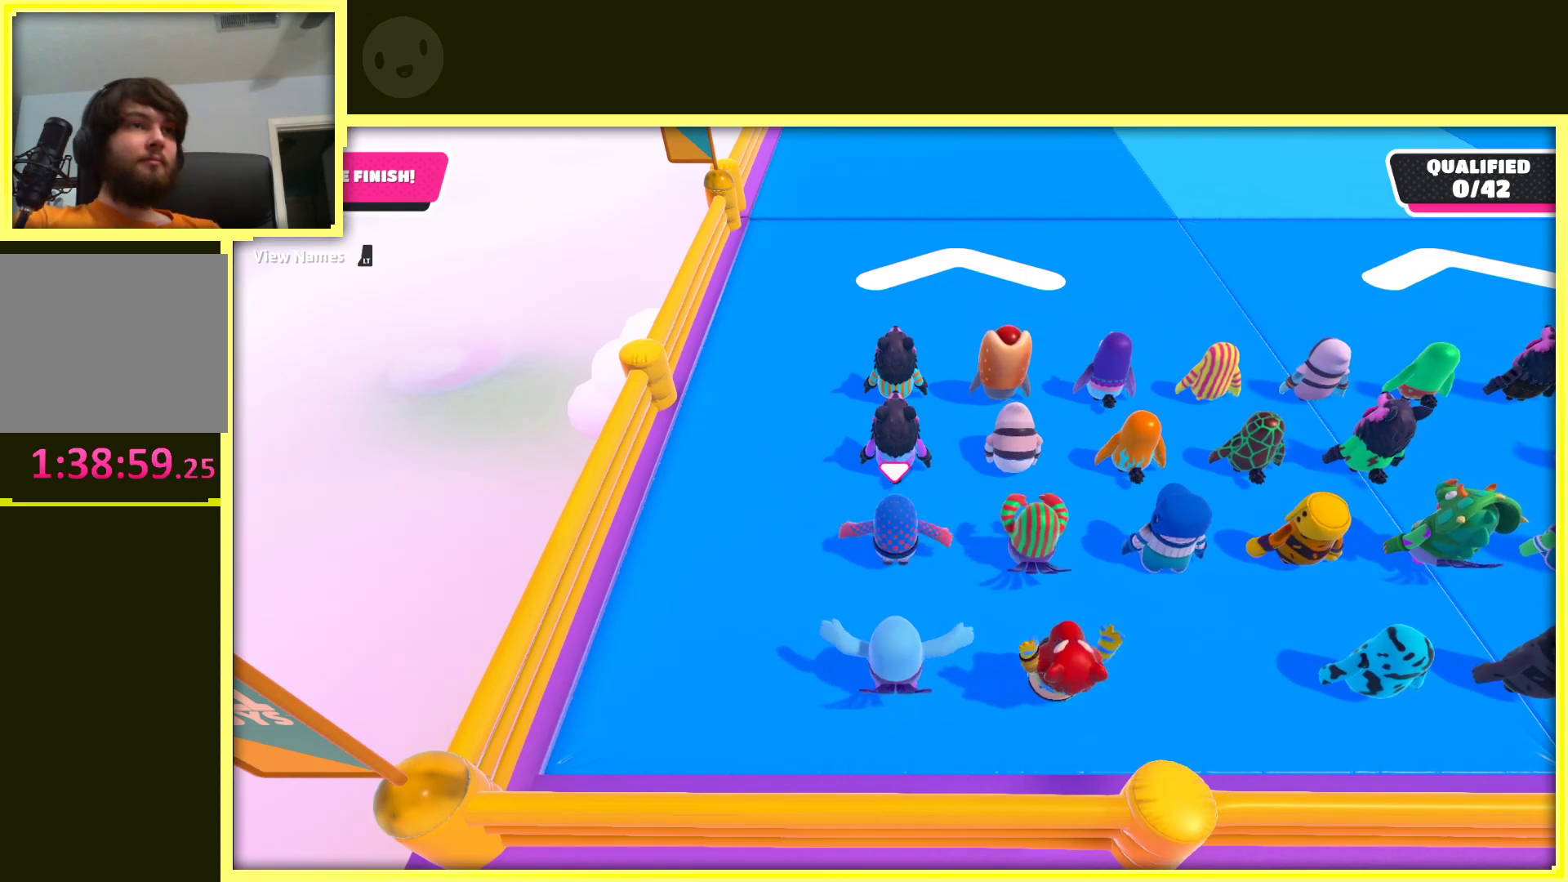
{"buttons": [], "left_stick": "up", "right_stick": "center", "events": [[33, "right_stick", "up"], [417, "right_stick", "center"]]}
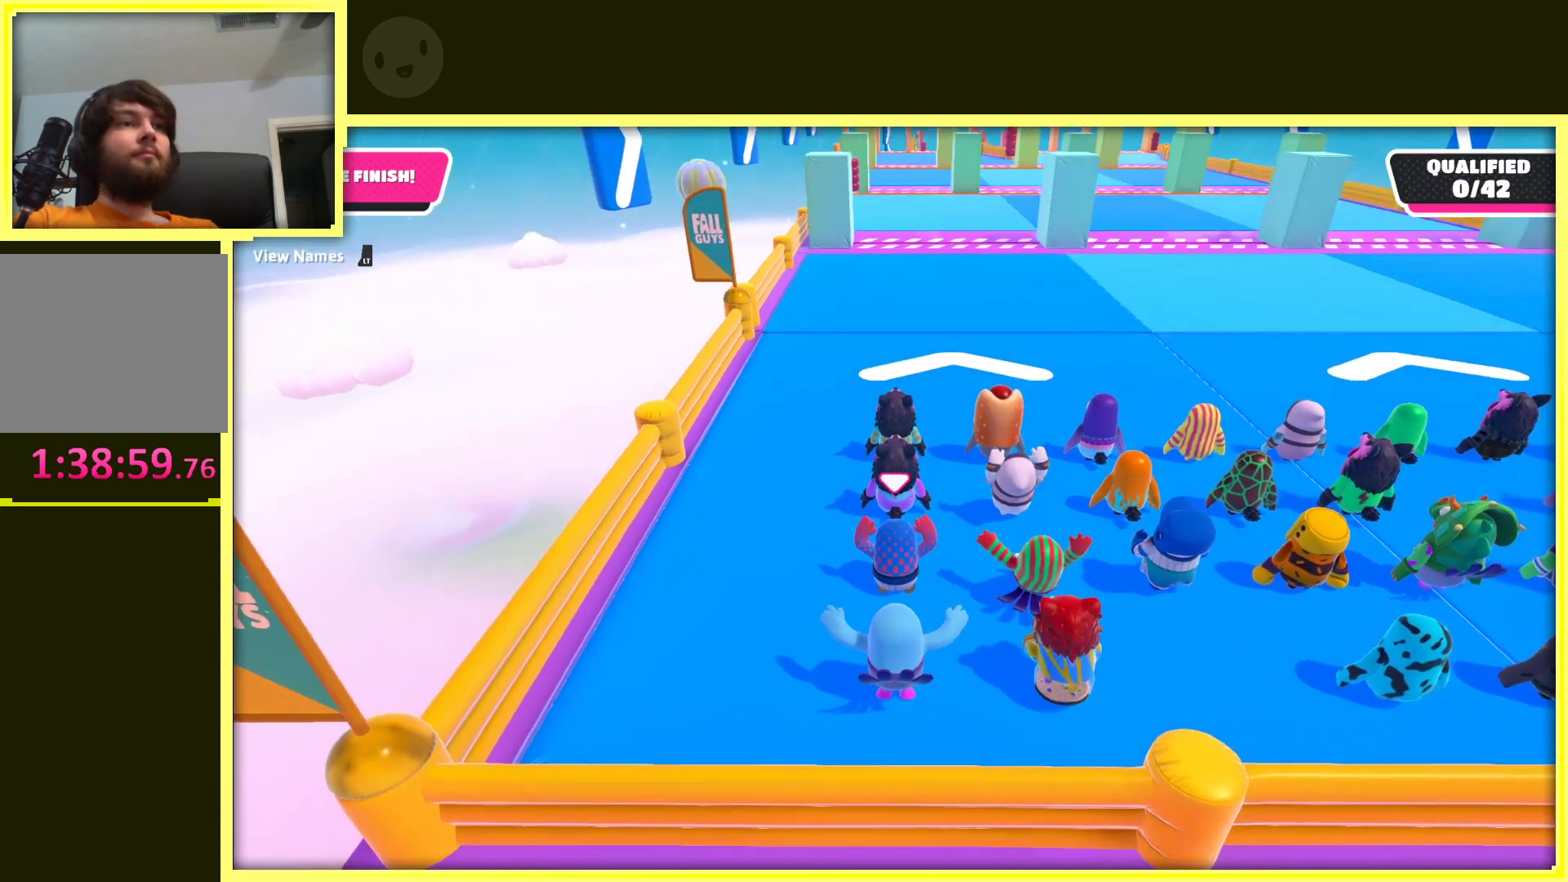
{"buttons": [], "left_stick": "up", "right_stick": "center", "events": []}
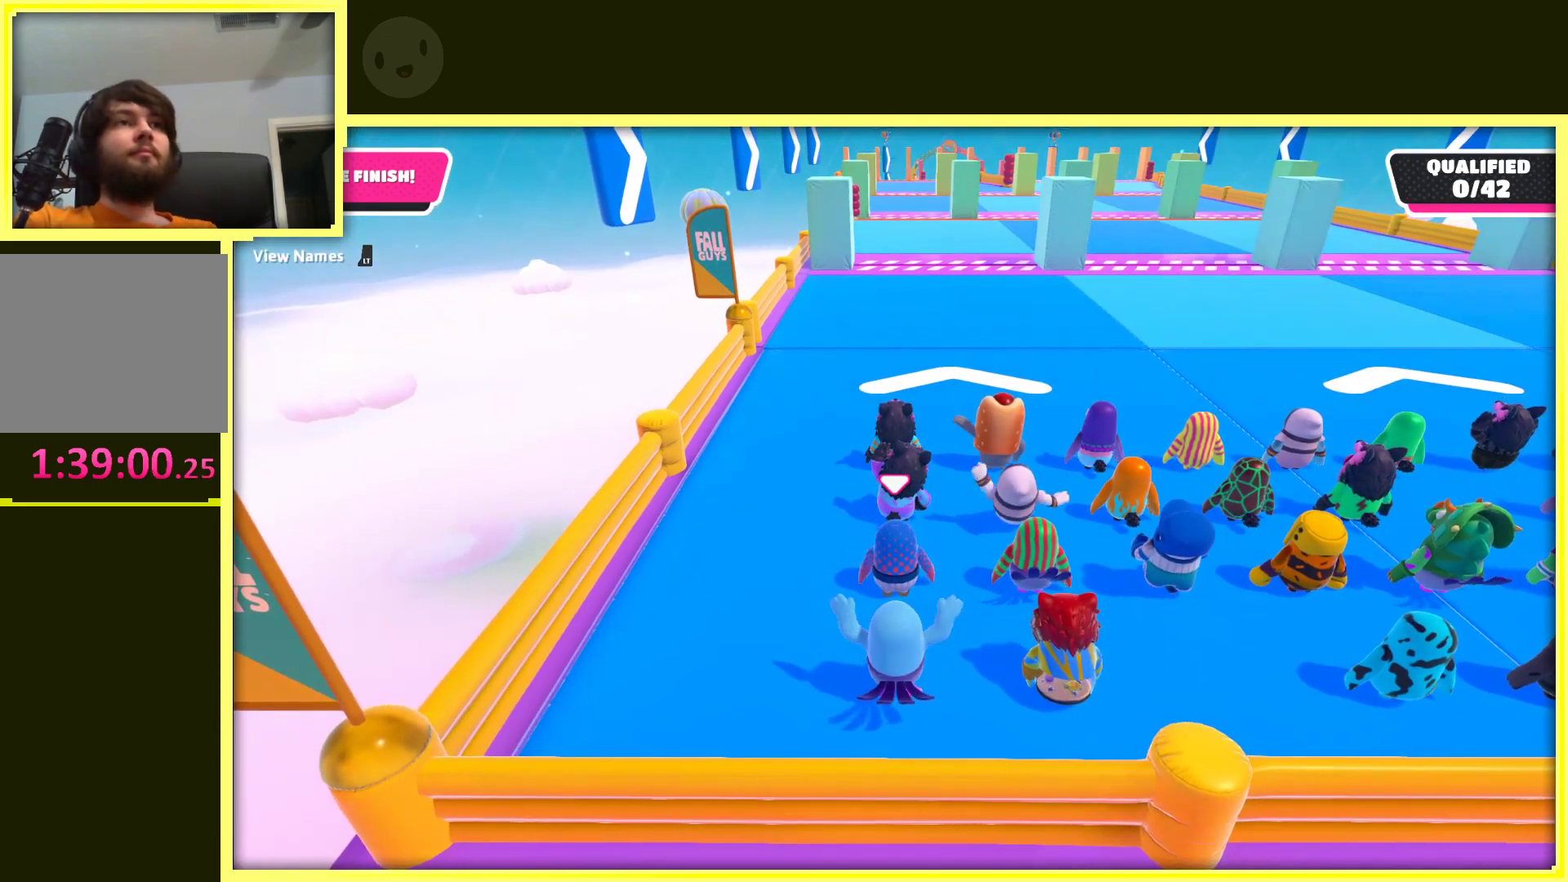
{"buttons": [], "left_stick": "up", "right_stick": "center", "events": [[250, "right_stick", "up"], [500, "right_stick", "center"]]}
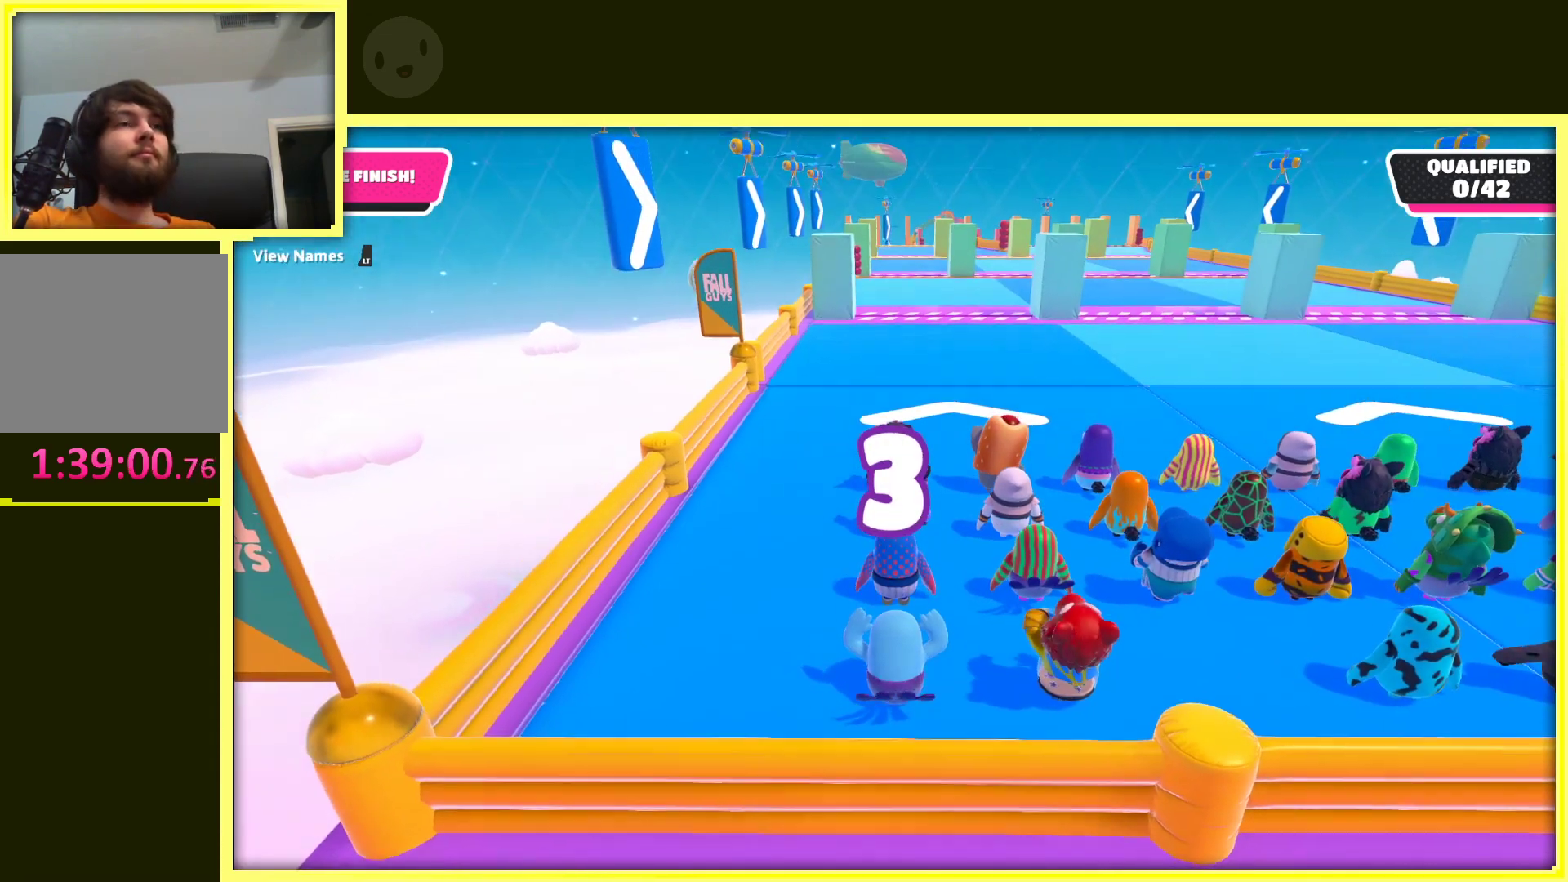
{"buttons": [], "left_stick": "center", "right_stick": "center", "events": [[300, "left_stick", "center"]]}
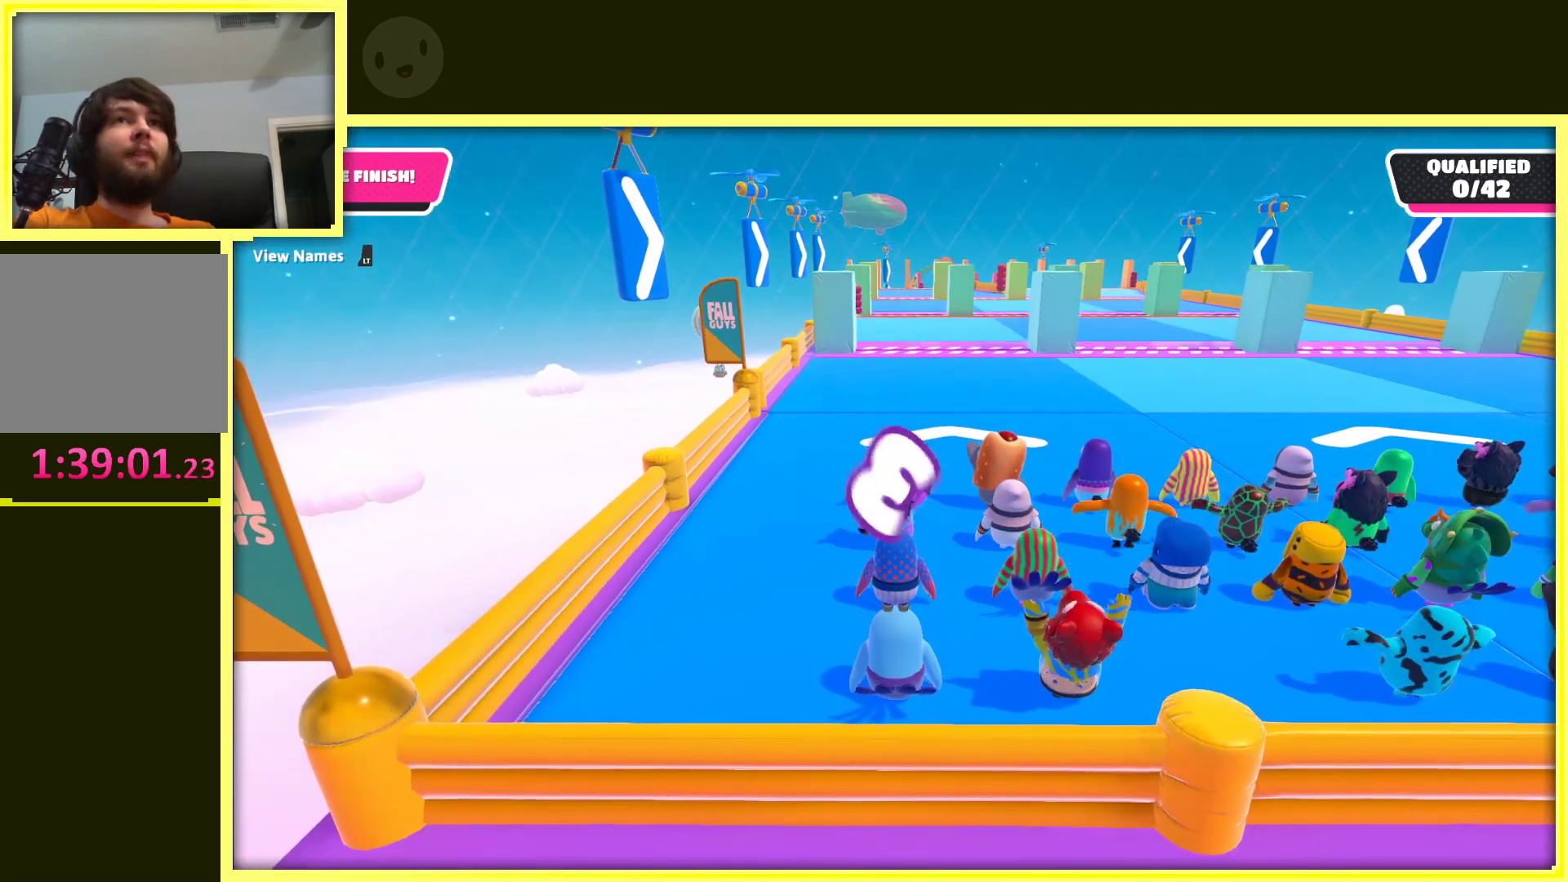
{"buttons": [], "left_stick": "up", "right_stick": "center", "events": [[17, "left_stick", "up"]]}
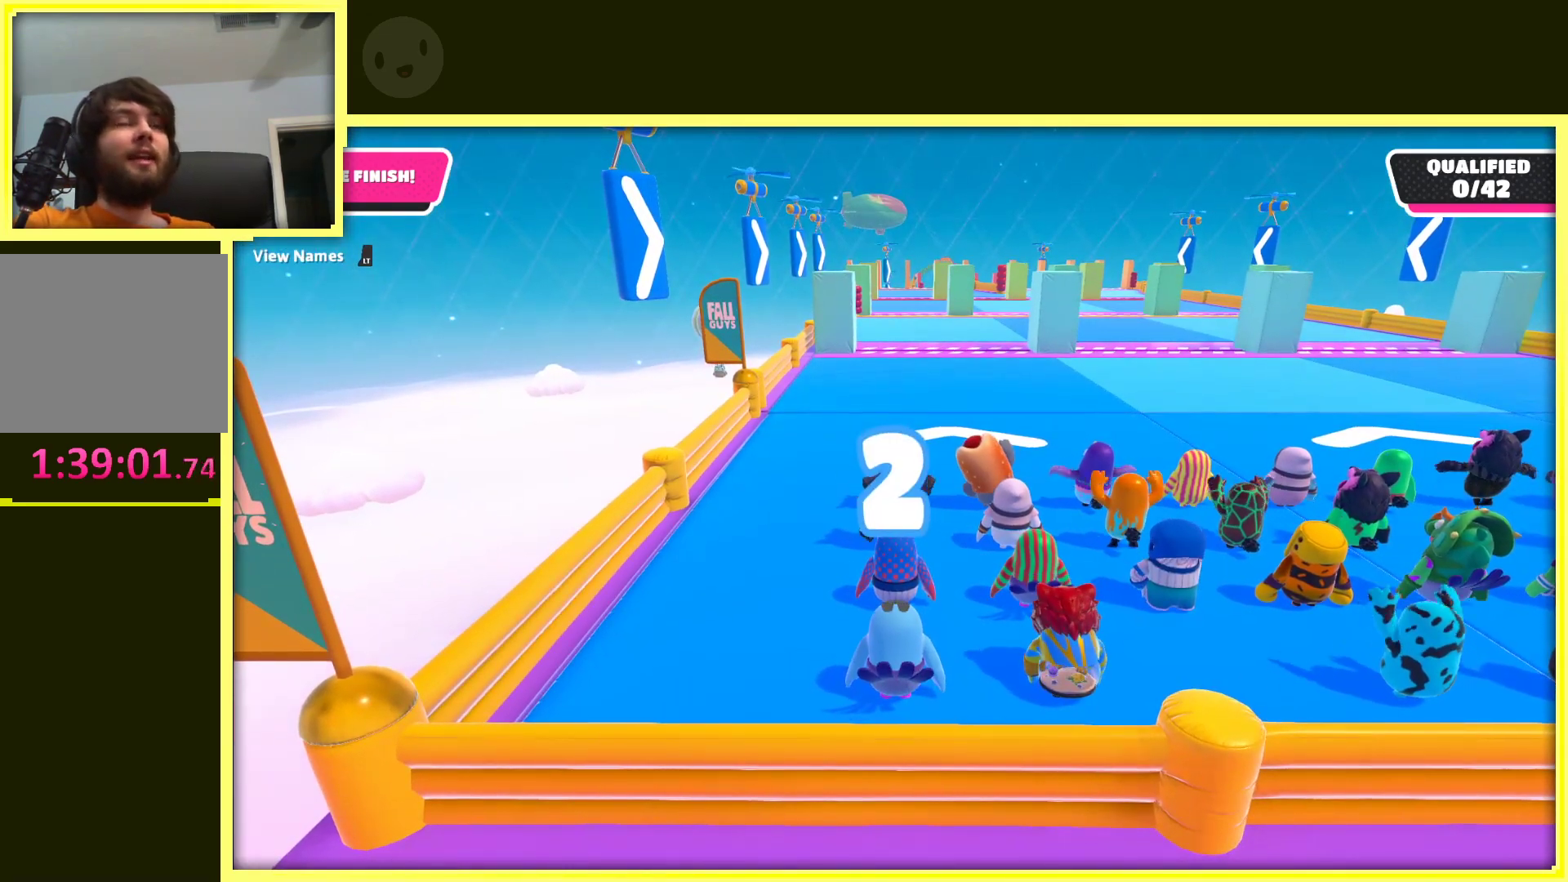
{"buttons": [], "left_stick": "up", "right_stick": "center", "events": []}
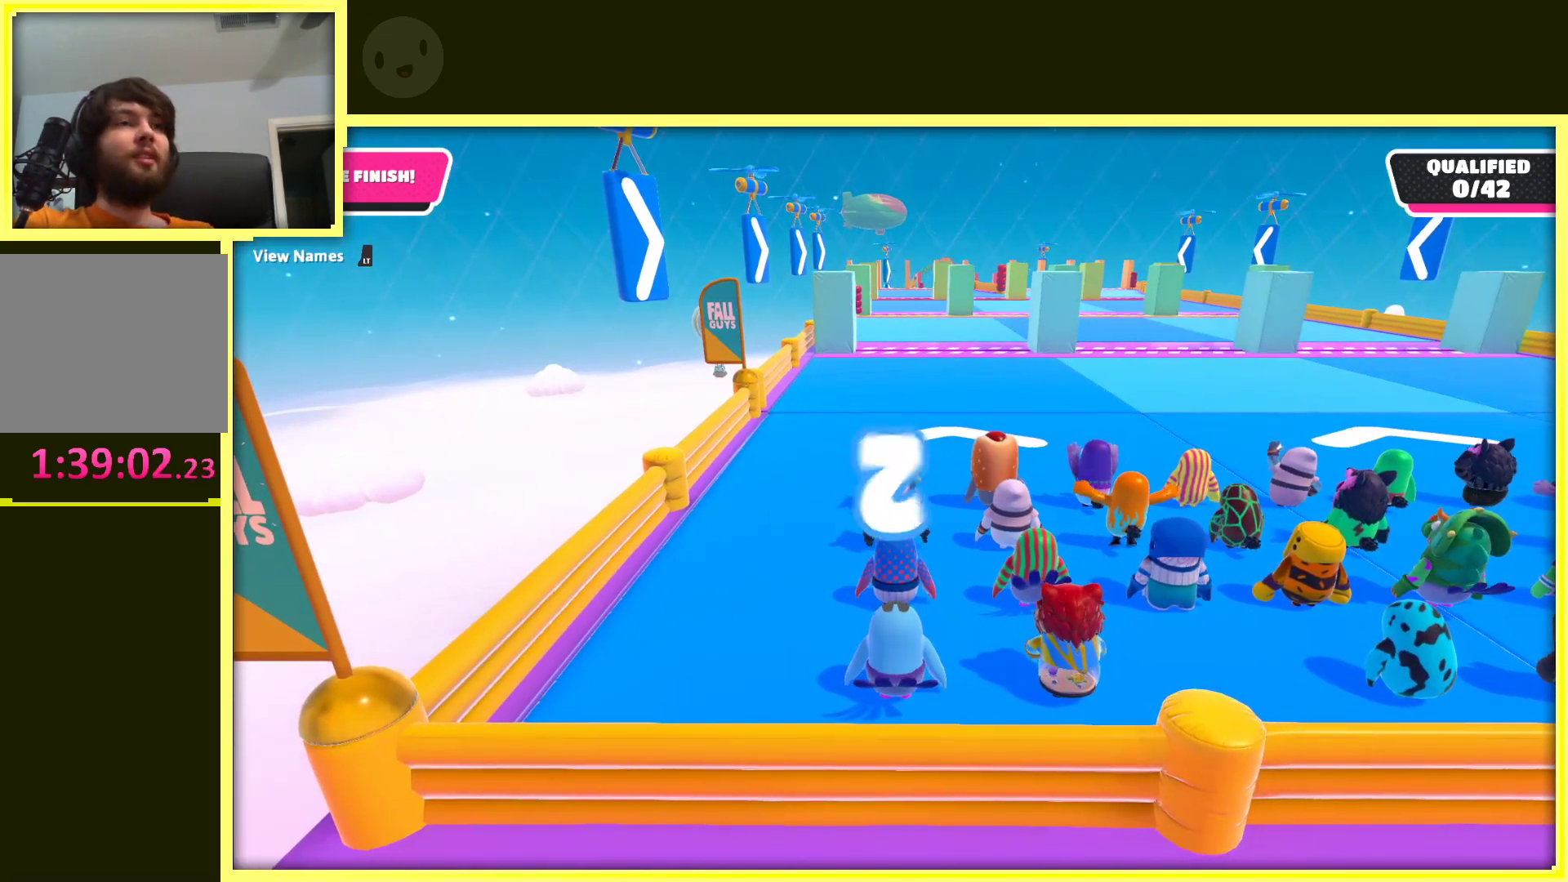
{"buttons": [], "left_stick": "up", "right_stick": "center", "events": []}
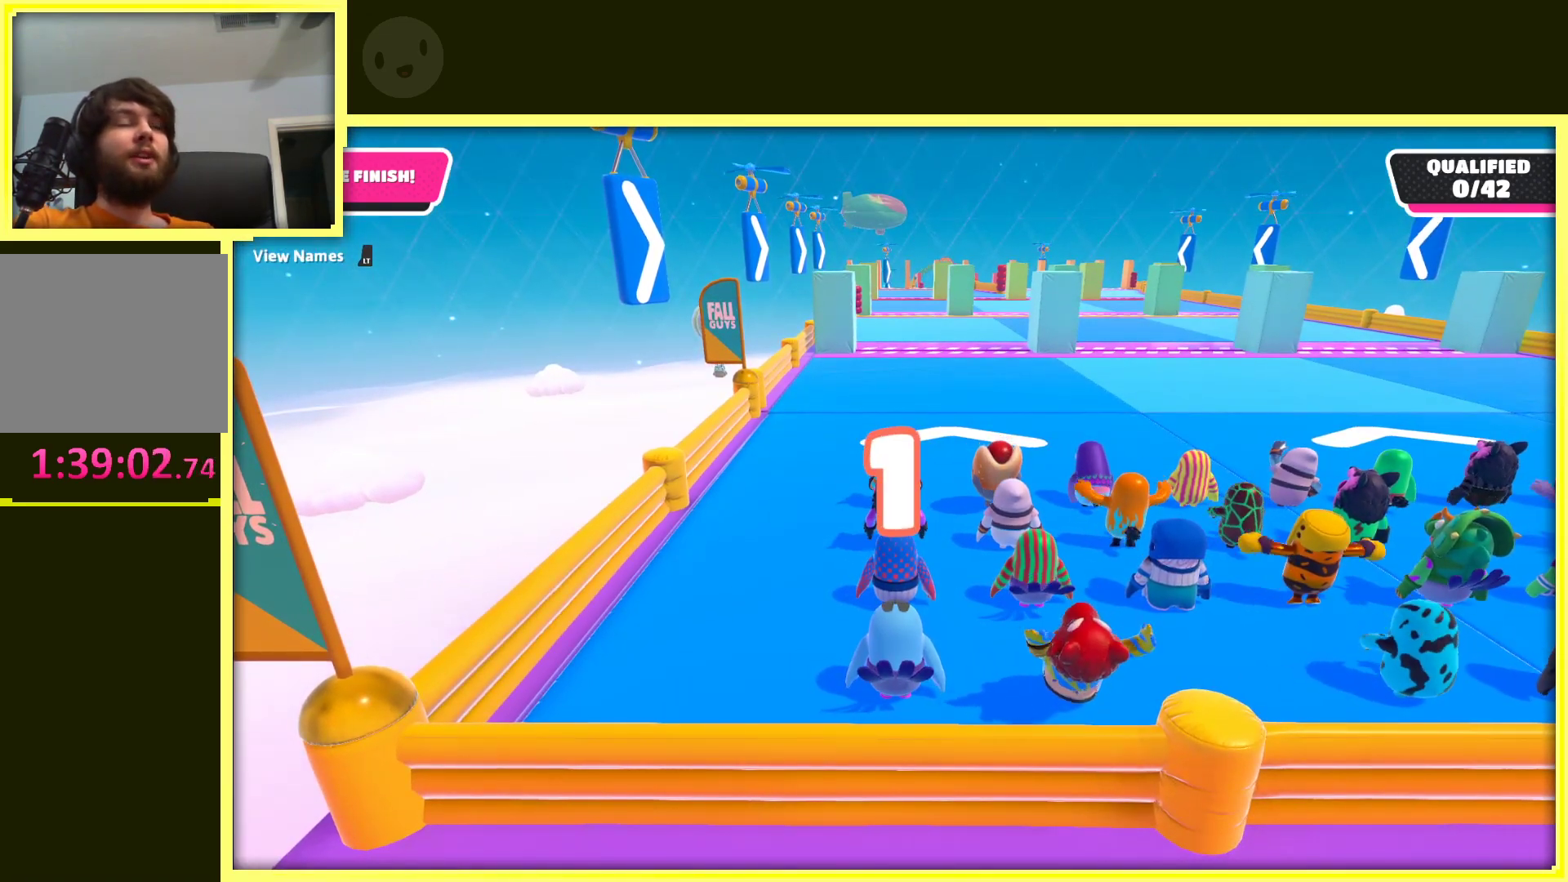
{"buttons": [], "left_stick": "up", "right_stick": "center", "events": []}
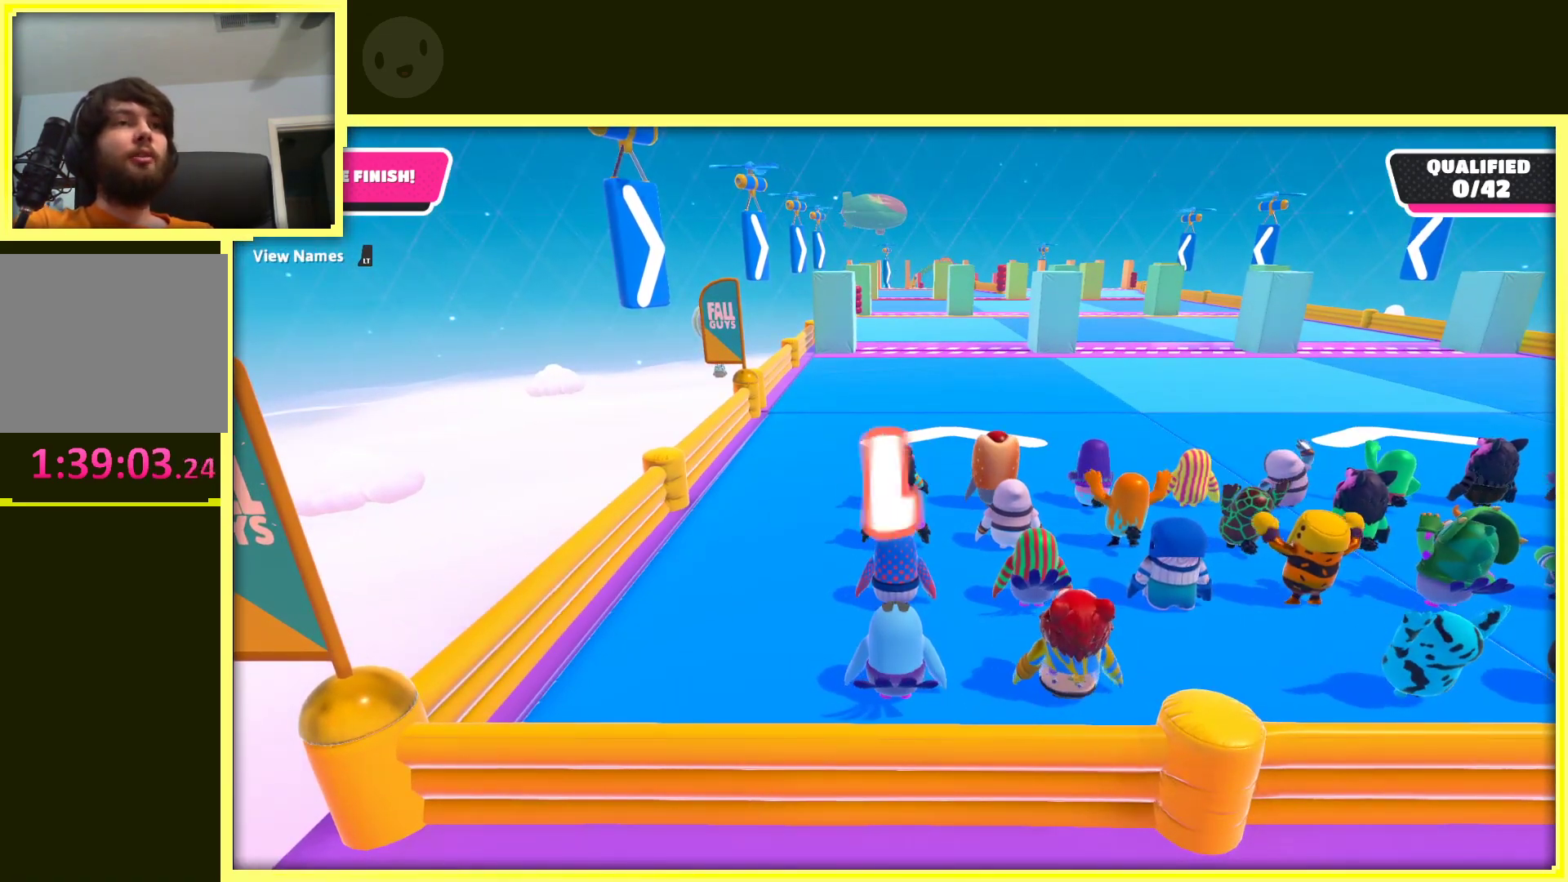
{"buttons": [], "left_stick": "up", "right_stick": "center", "events": []}
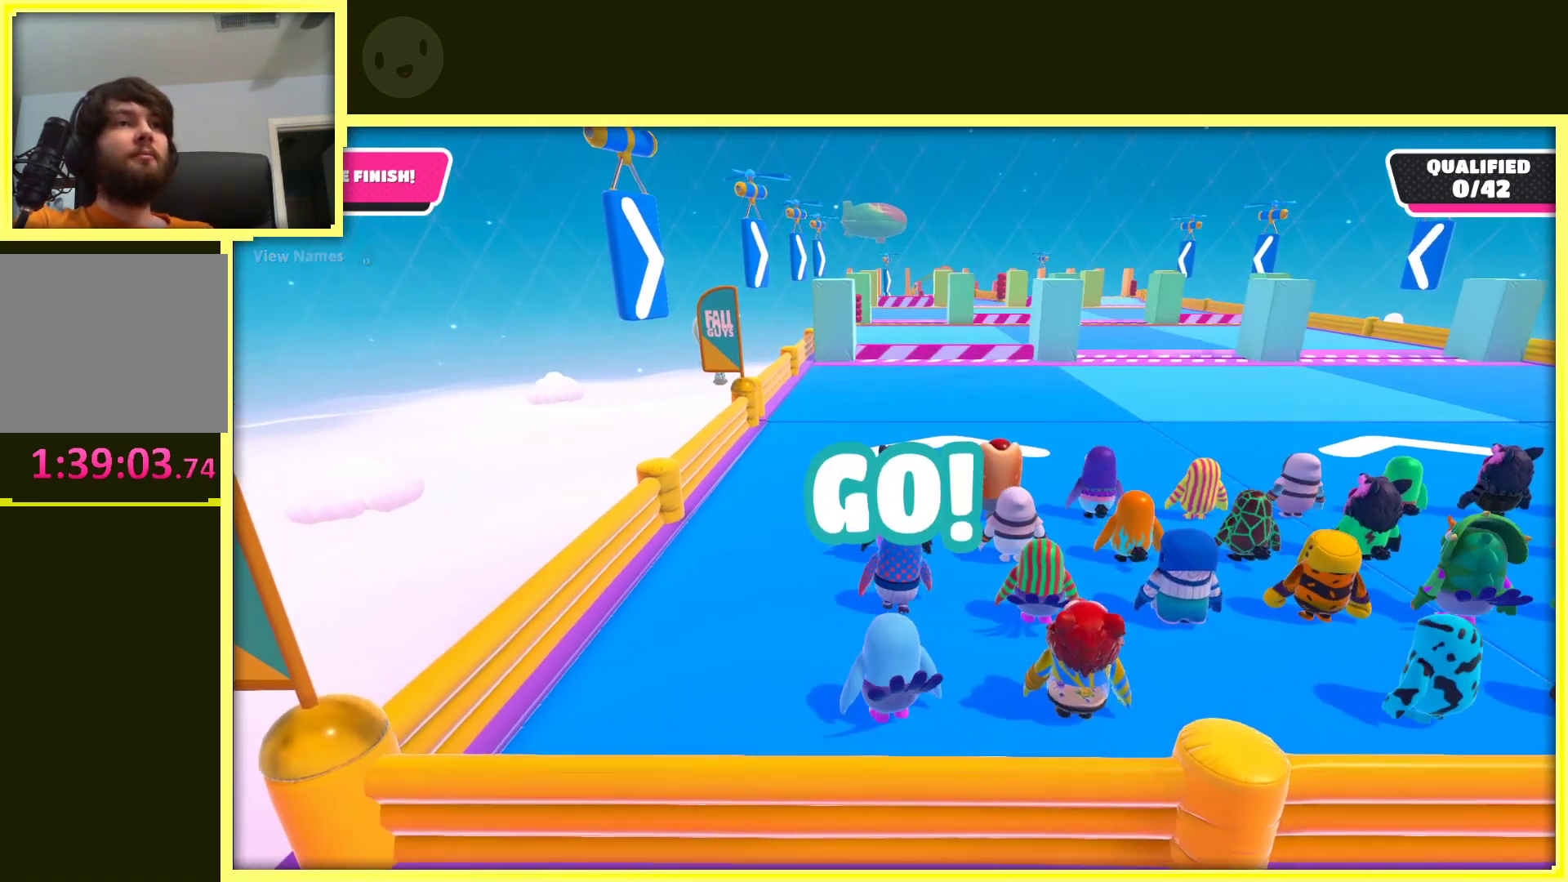
{"buttons": [], "left_stick": "up", "right_stick": "center", "events": []}
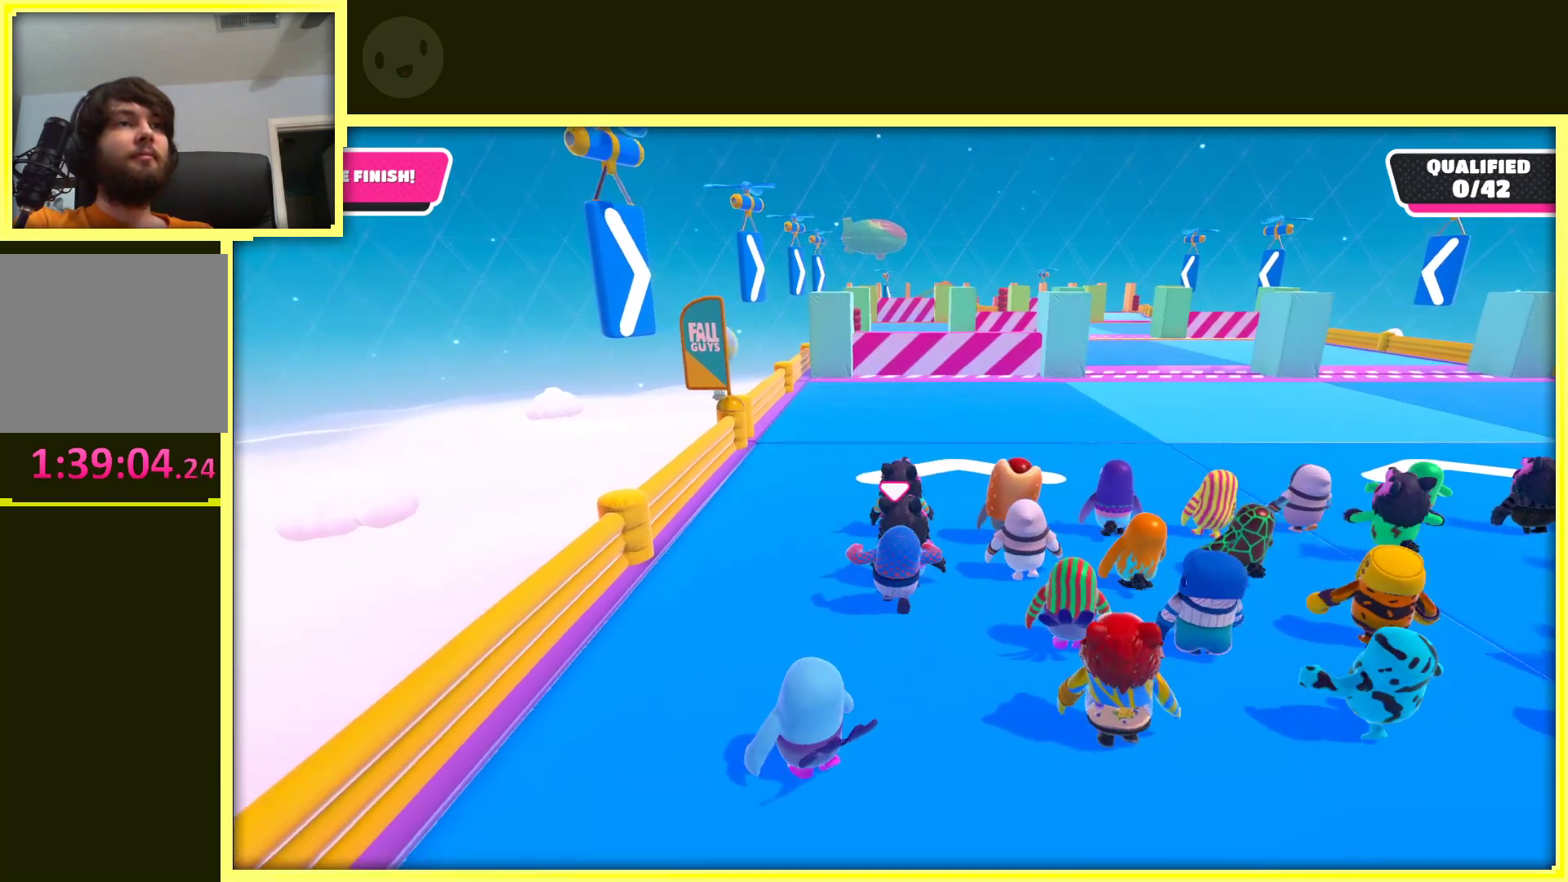
{"buttons": [], "left_stick": "up", "right_stick": "center", "events": []}
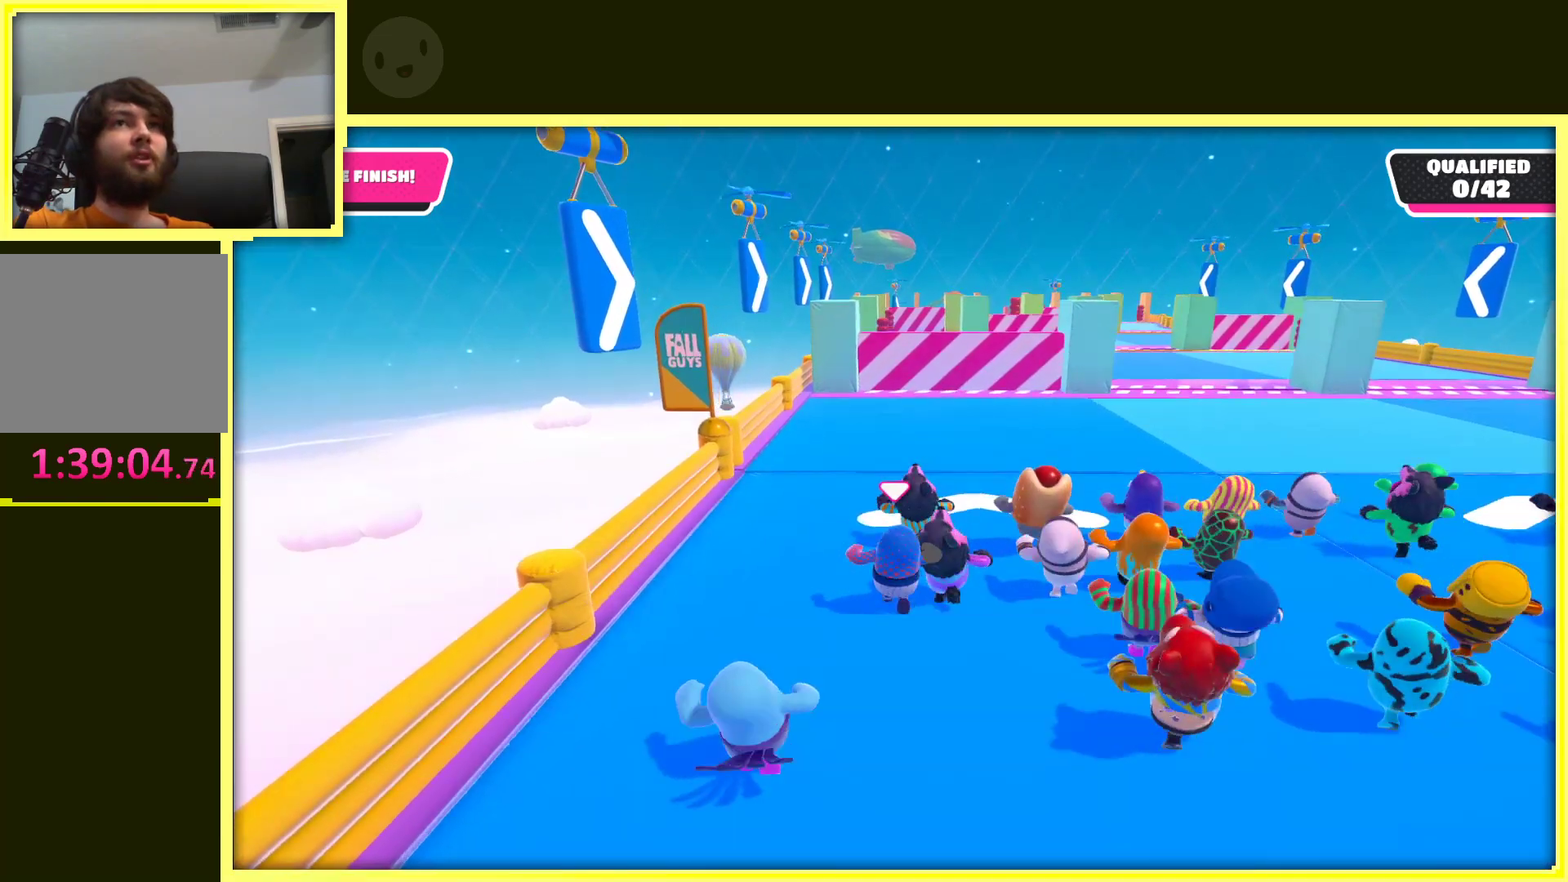
{"buttons": [], "left_stick": "up-right", "right_stick": "center", "events": [[467, "left_stick", "up-right"]]}
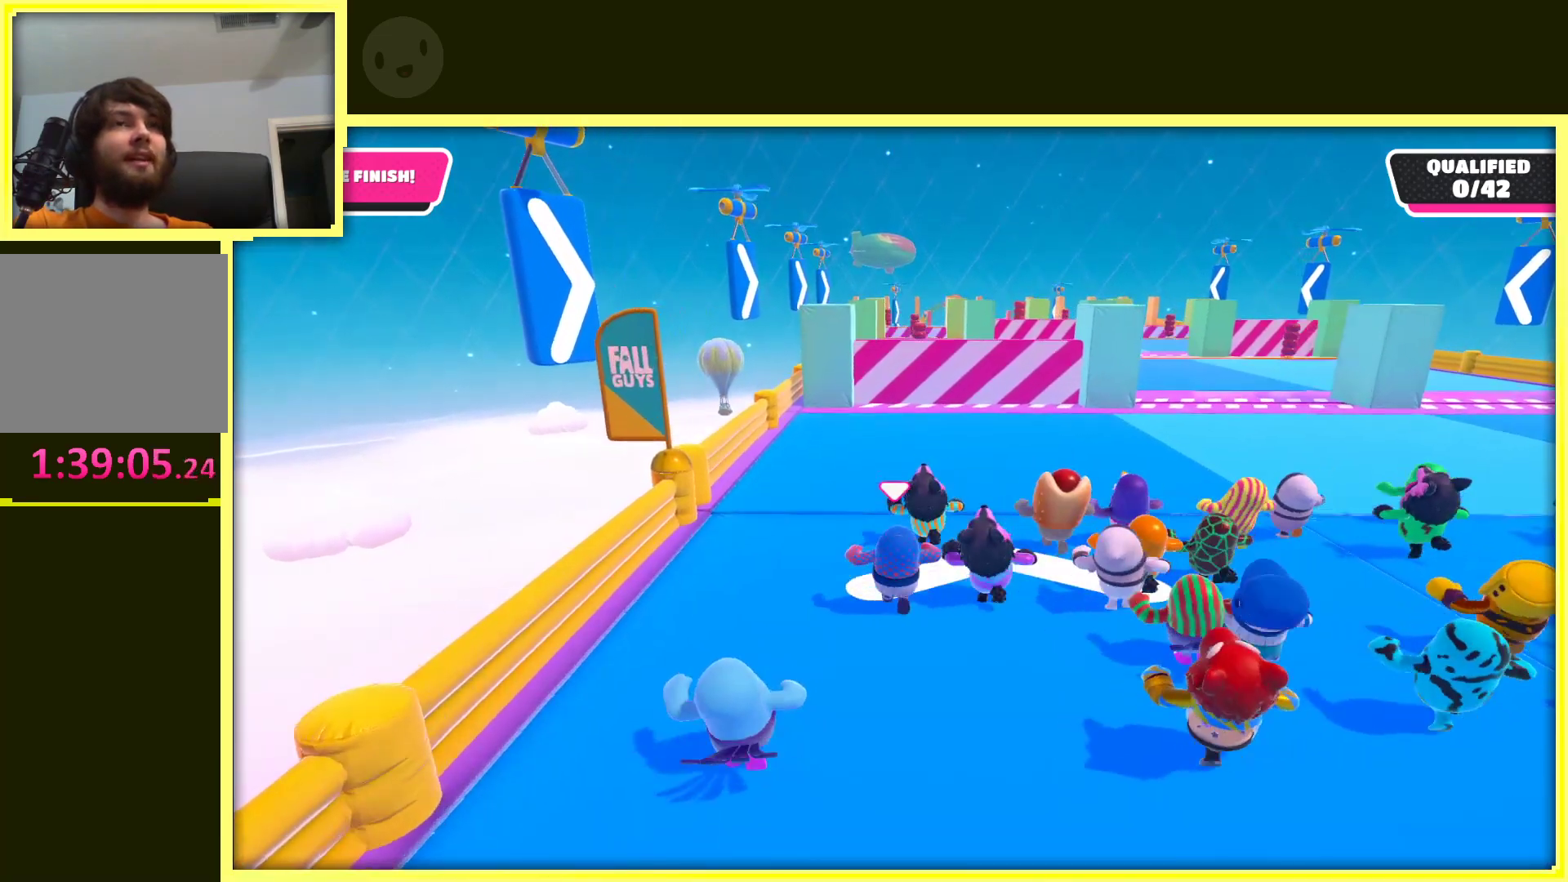
{"buttons": [], "left_stick": "up", "right_stick": "center", "events": [[267, "left_stick", "up"]]}
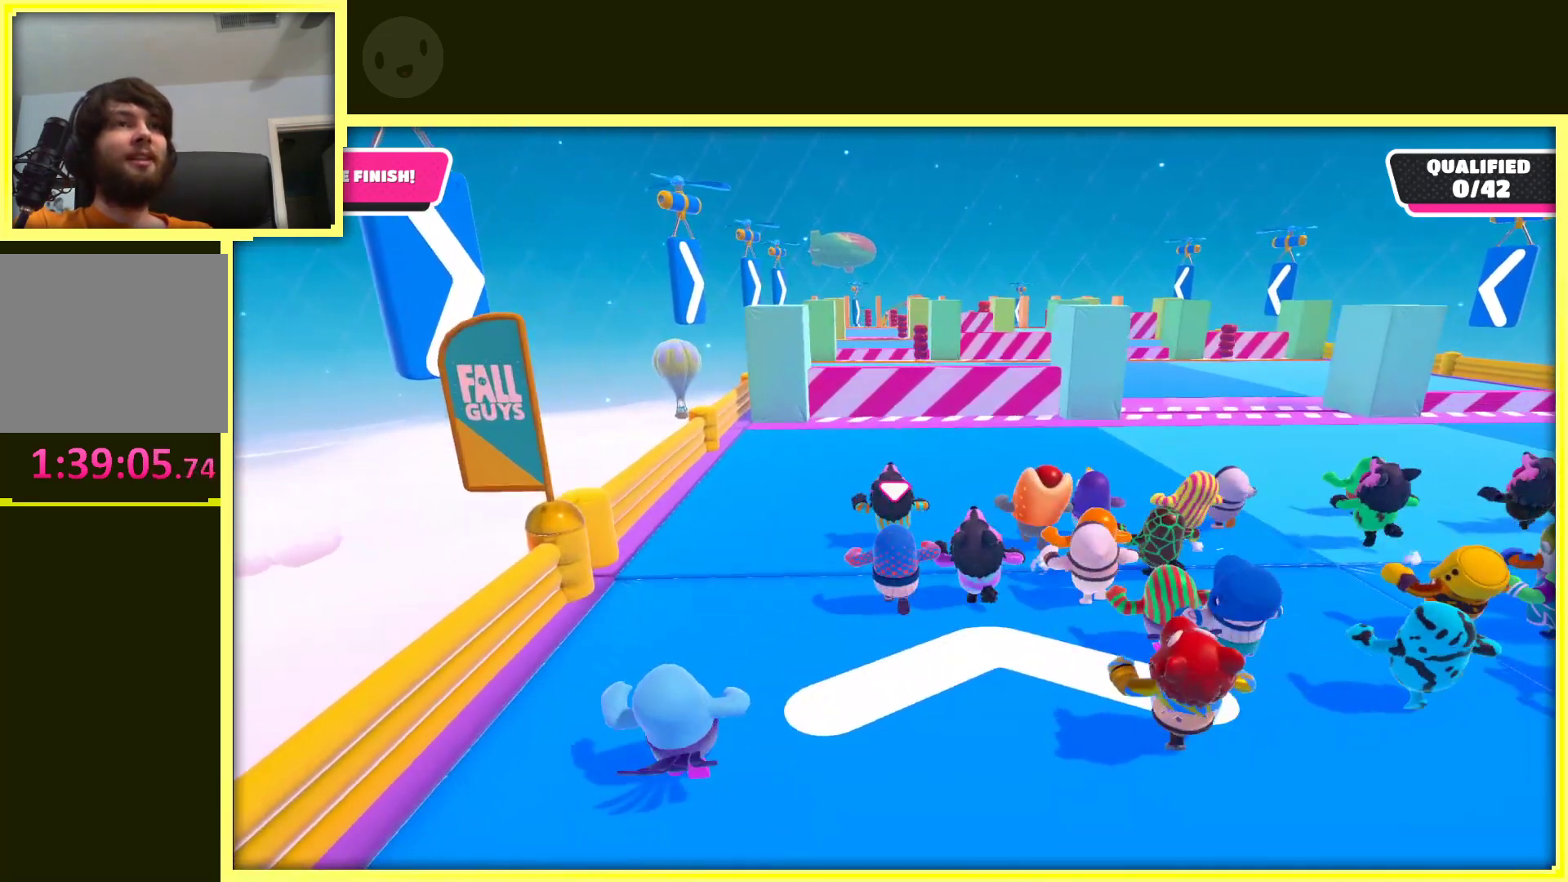
{"buttons": [], "left_stick": "up", "right_stick": "center", "events": []}
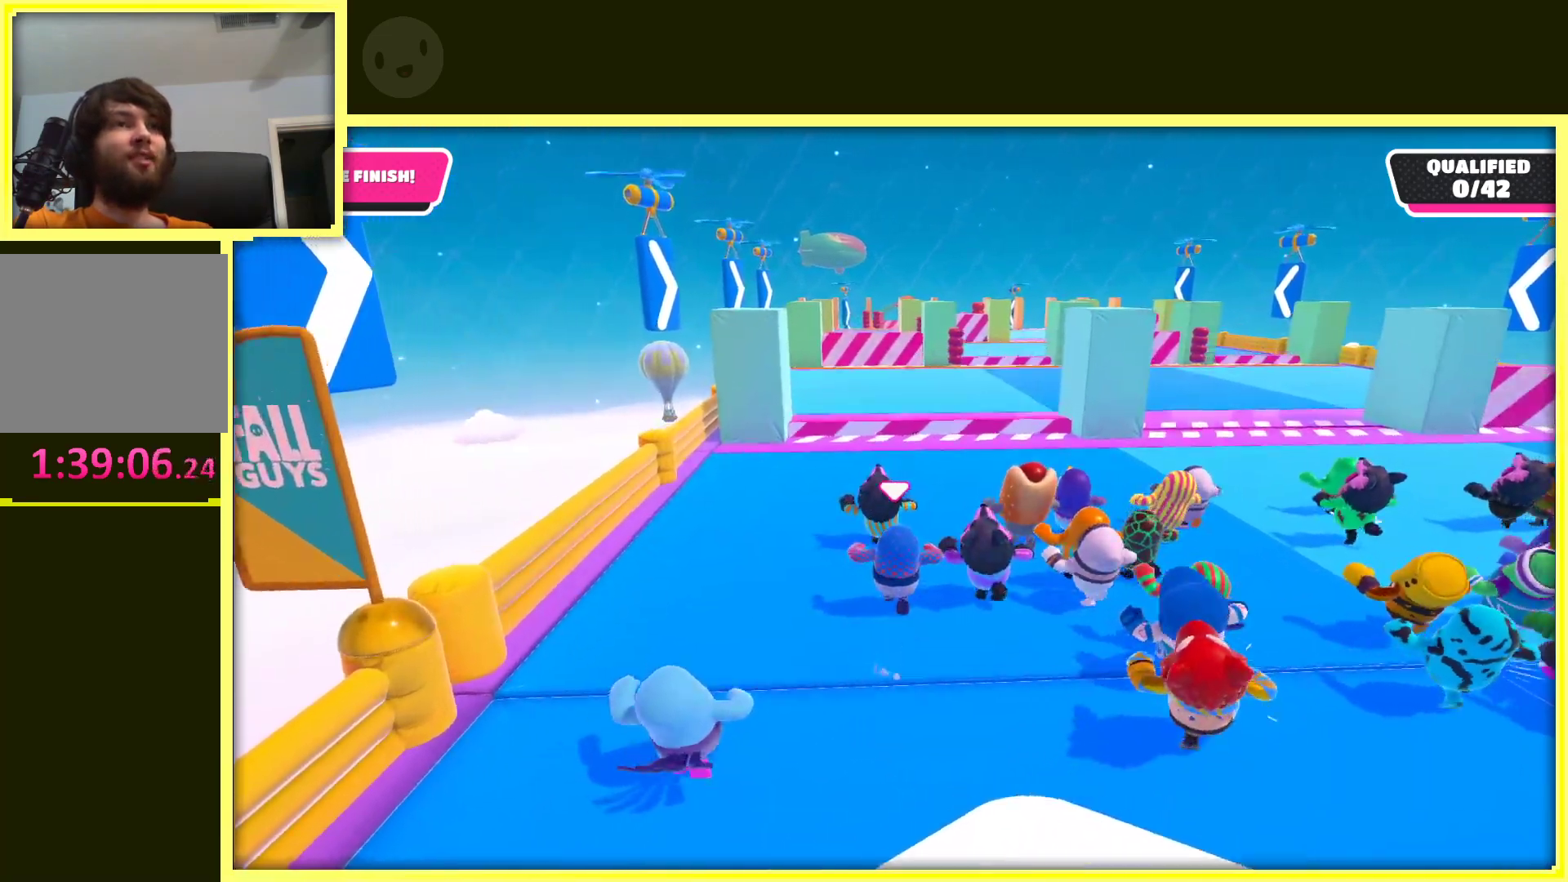
{"buttons": [], "left_stick": "up-right", "right_stick": "center", "events": [[267, "left_stick", "up-right"]]}
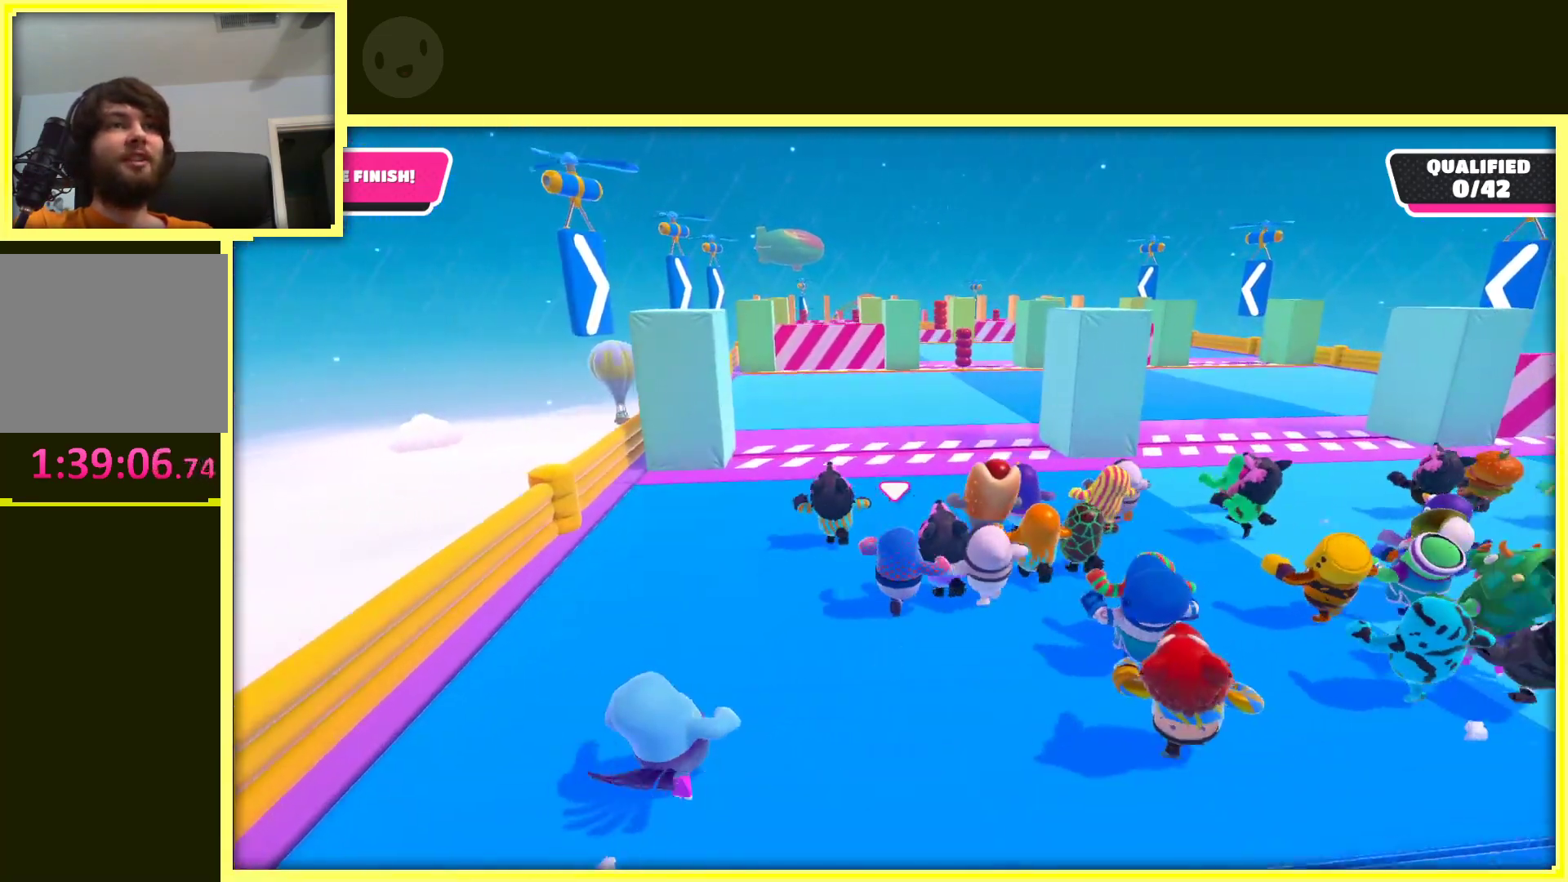
{"buttons": [], "left_stick": "up", "right_stick": "center", "events": [[83, "left_stick", "up"]]}
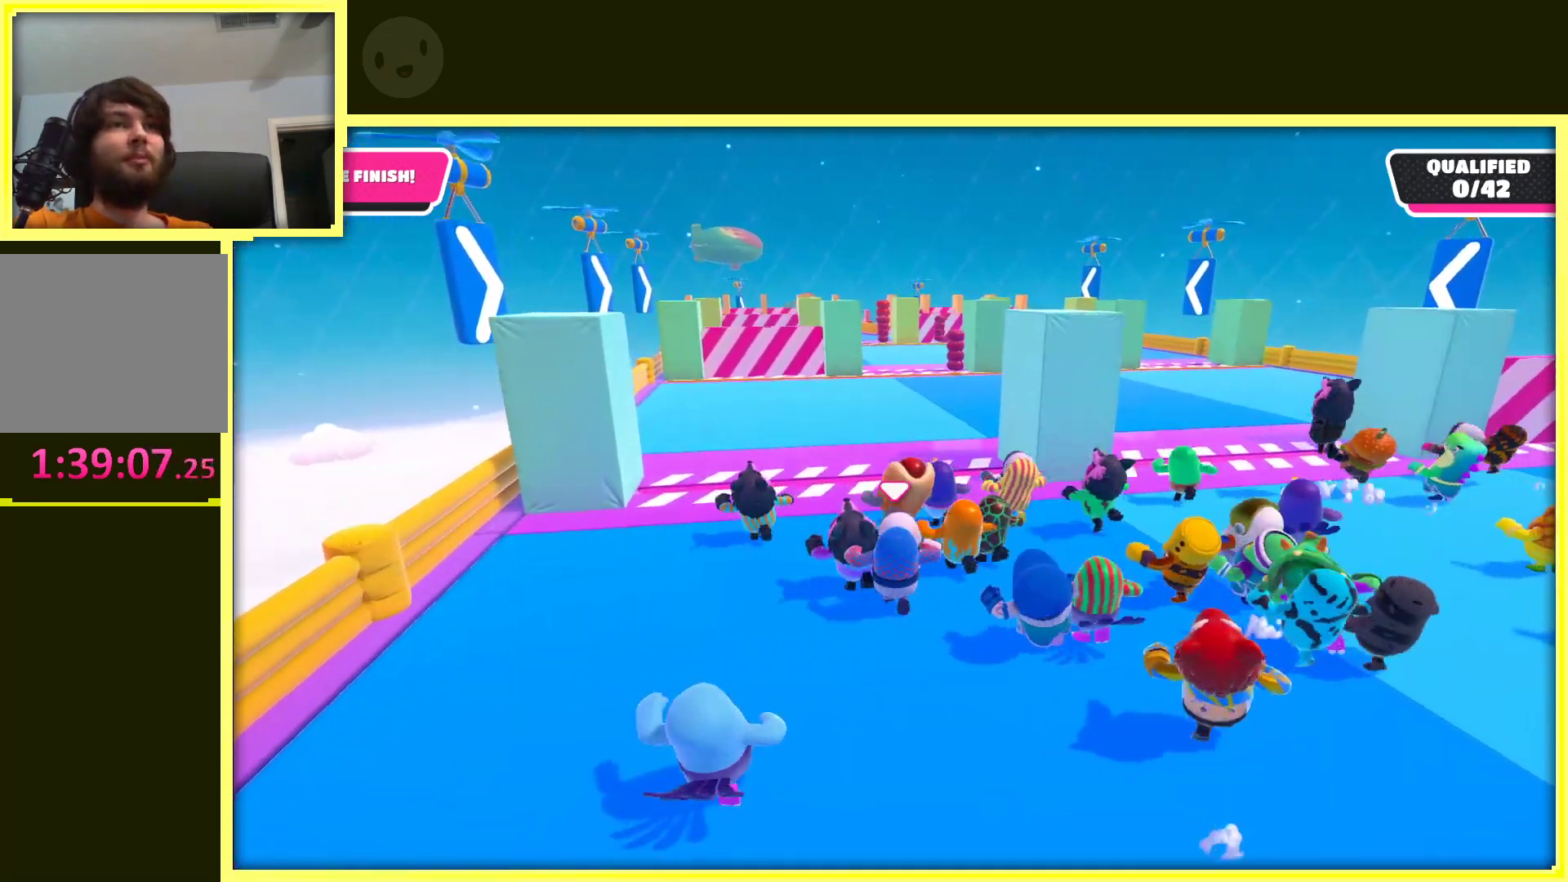
{"buttons": [], "left_stick": "up", "right_stick": "center", "events": []}
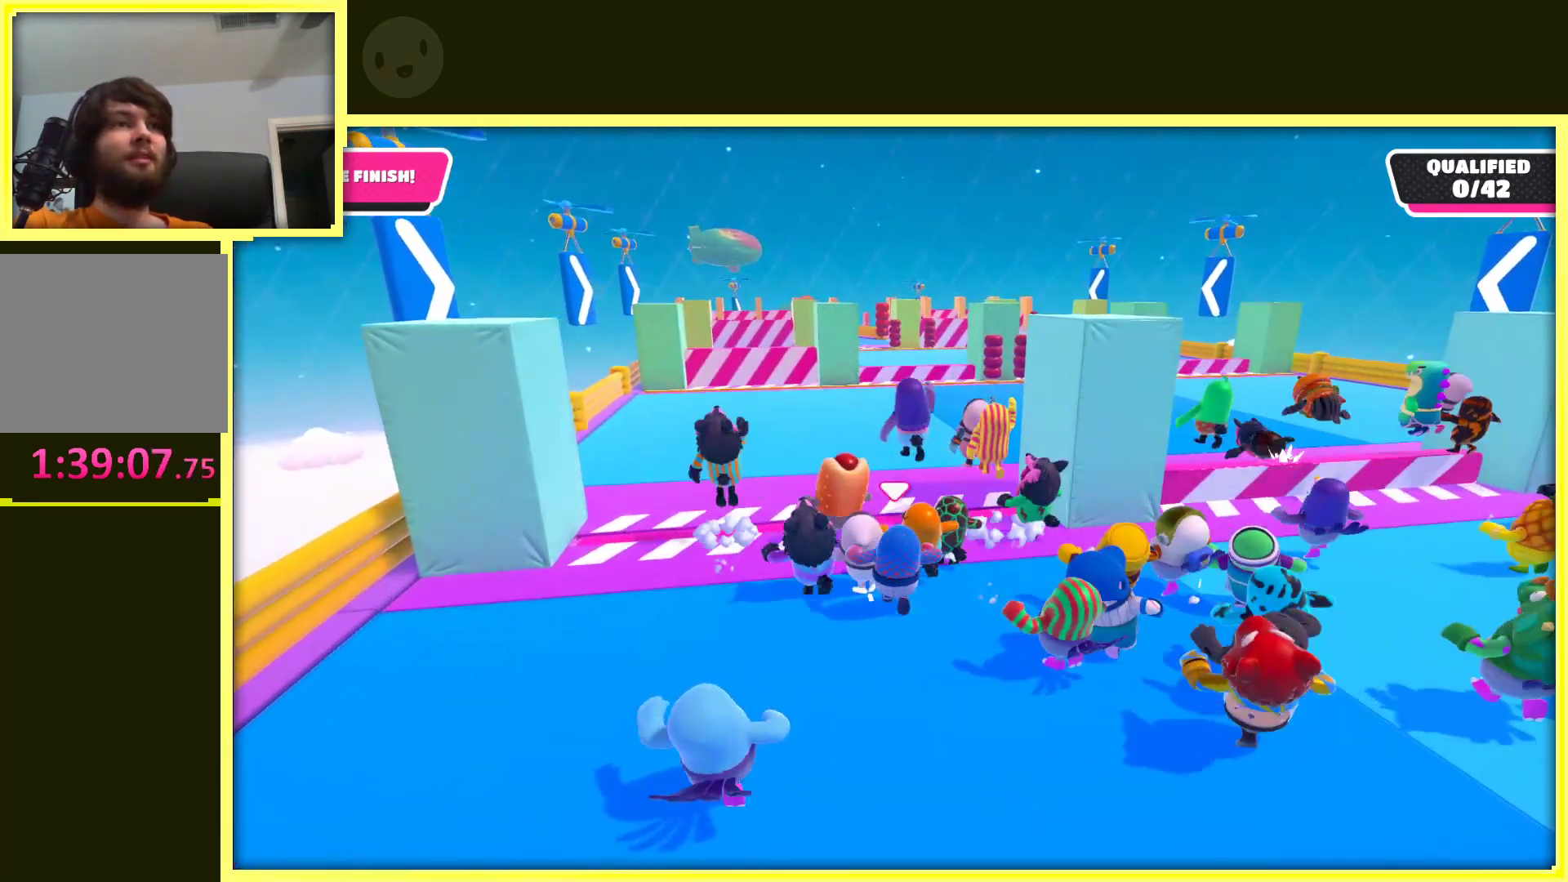
{"buttons": [], "left_stick": "up", "right_stick": "center", "events": [[33, "left_stick", "up-left"], [333, "left_stick", "up"]]}